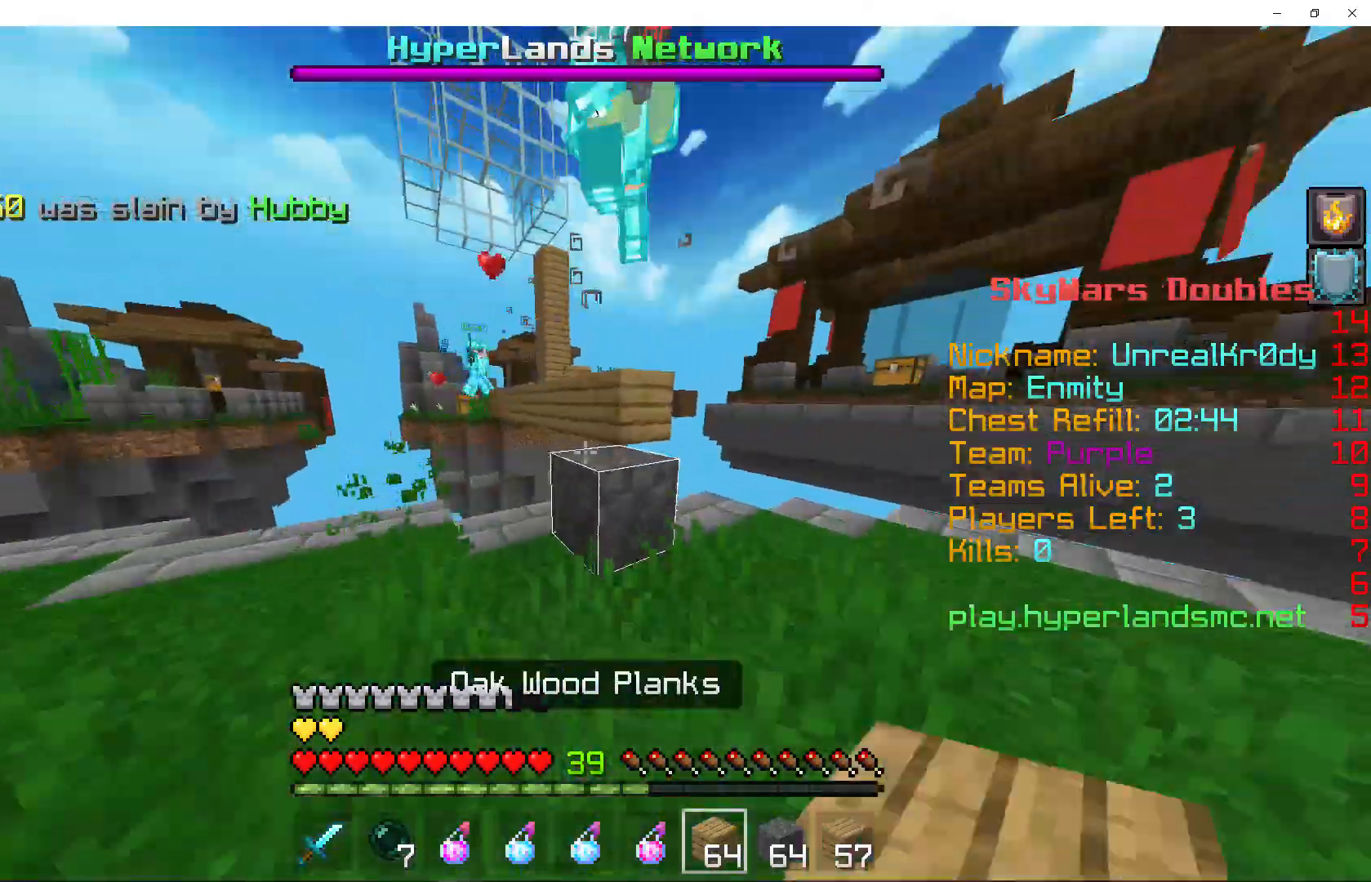
Gameplay with keyboard and mouse; each line is a JSON object with the keys and mouse buttons held at the frame after it. "events" lists presses ("down") and releases ("up") of "a", "d", "s", "shift", "space", "w", "mouse_left" and "mouse_right" between this image and that frame as [ms after this image, input, new state], when the widget could be followed in between. "mouse_left", "mouse_right" = the "left", "right" buttons of the "mouse" list. No other keys are recorded. Fast repeated clicks can show as one long hold. Mouse movement is not recorded.
{"keys": [], "mouse": ["left"], "events": [[67, "mouse_left", "down"], [133, "w", "up"], [200, "d", "up"], [200, "mouse_left", "up"], [233, "s", "down"], [267, "mouse_left", "down"], [400, "s", "up"], [433, "mouse_left", "up"], [467, "mouse_left", "down"]]}
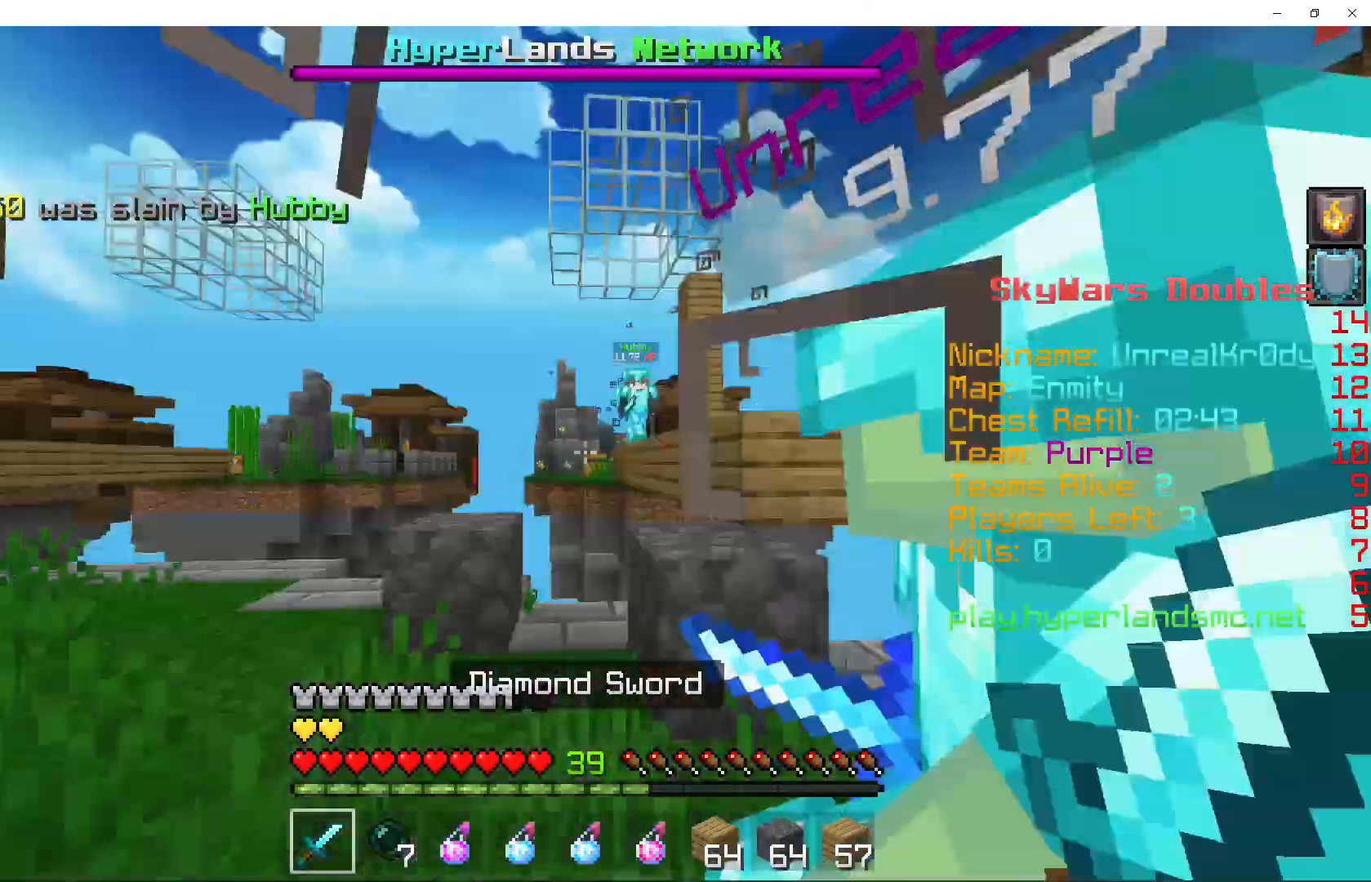
{"keys": [], "mouse": [], "events": [[67, "w", "down"], [100, "mouse_left", "up"], [200, "mouse_left", "down"], [300, "mouse_left", "up"], [333, "w", "up"], [400, "mouse_left", "down"], [500, "mouse_left", "up"]]}
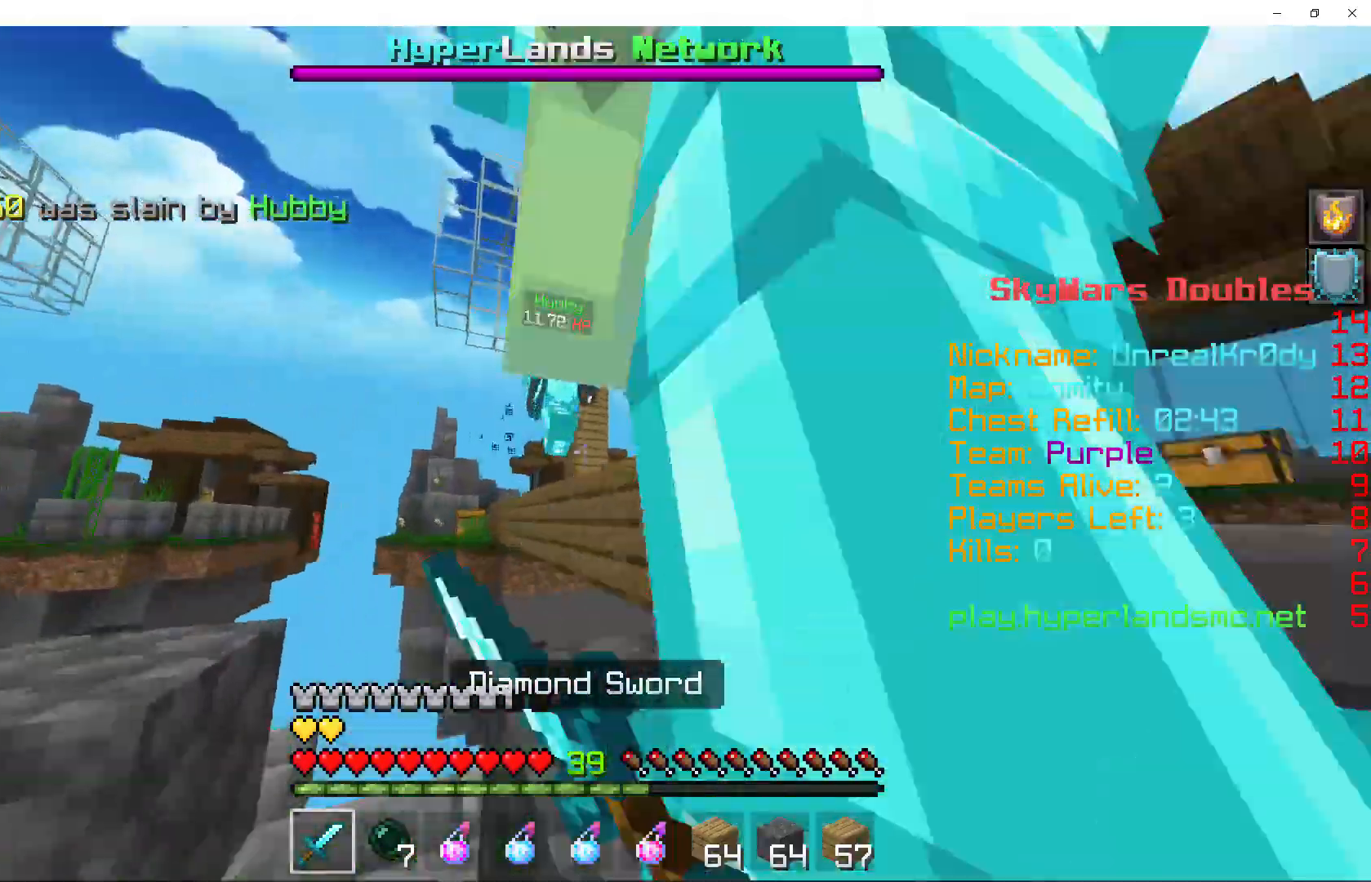
{"keys": [], "mouse": ["left"], "events": [[67, "w", "down"], [100, "mouse_left", "down"], [233, "mouse_left", "up"], [233, "w", "up"], [300, "mouse_left", "down"], [433, "mouse_left", "up"], [500, "mouse_left", "down"]]}
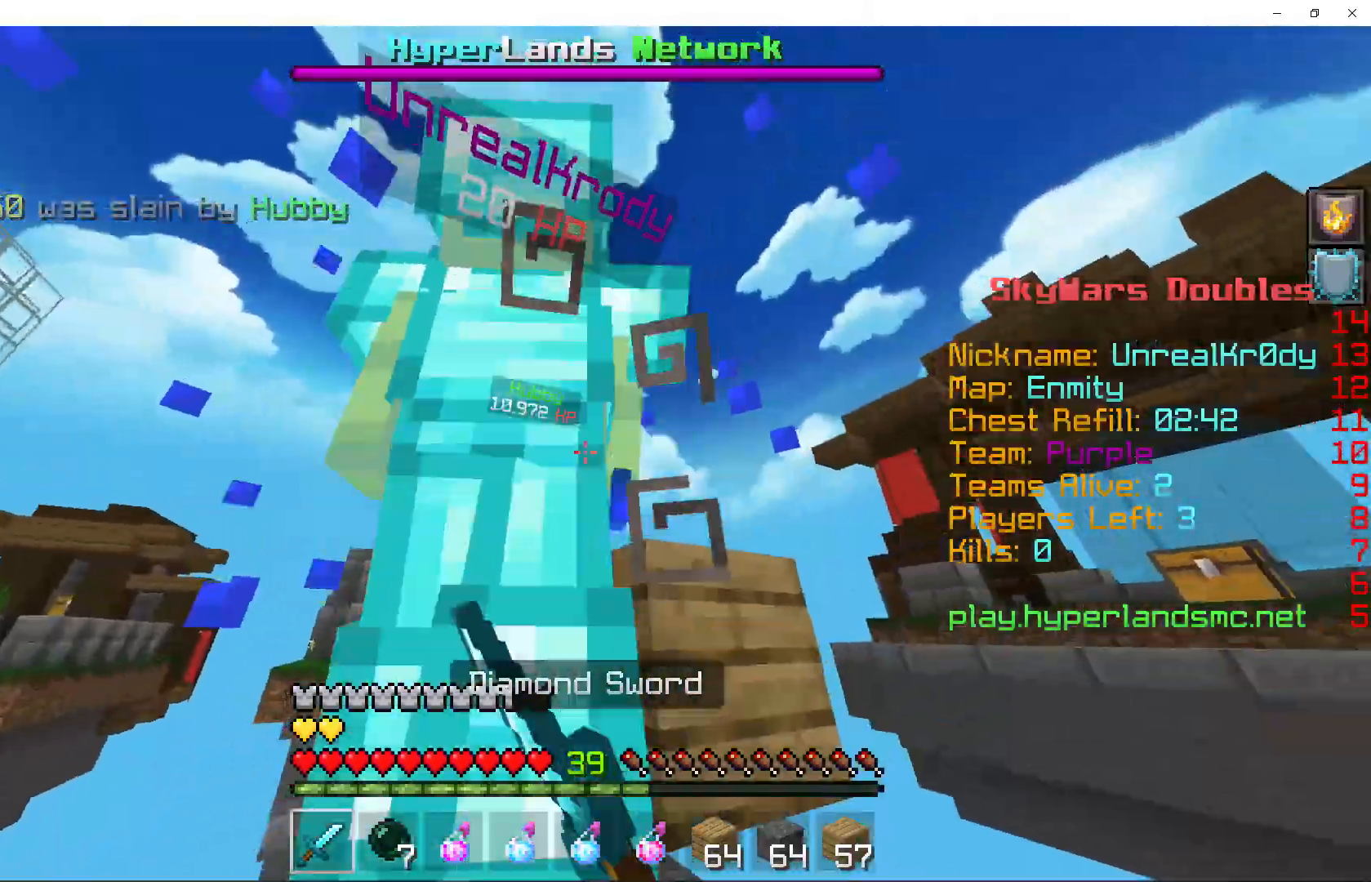
{"keys": [], "mouse": [], "events": [[33, "w", "down"], [133, "space", "down"], [167, "mouse_left", "up"], [233, "mouse_left", "down"], [367, "a", "down"], [367, "space", "up"], [433, "mouse_left", "up"], [500, "a", "up"], [500, "w", "up"]]}
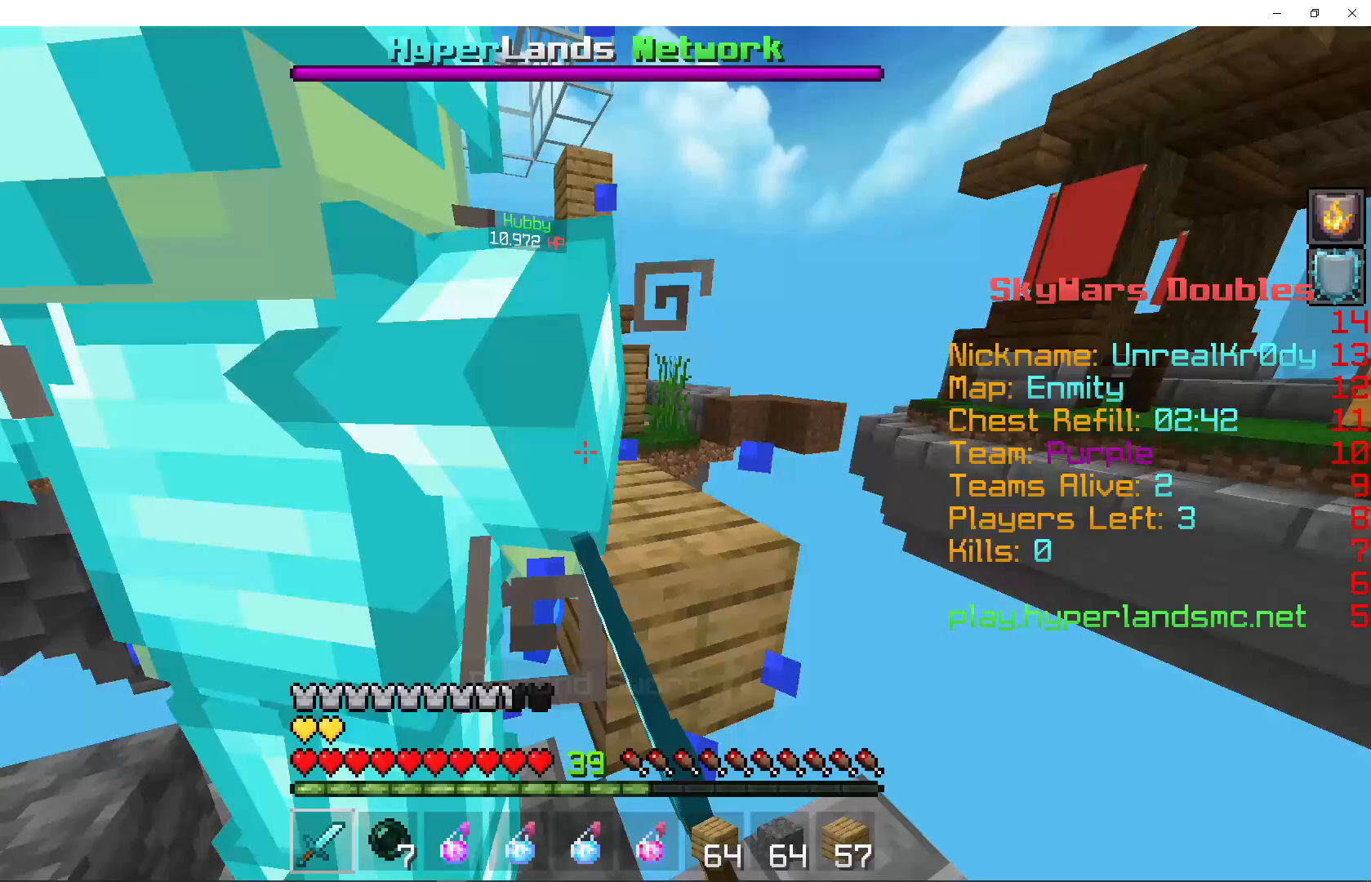
{"keys": ["space", "w"], "mouse": [], "events": [[133, "w", "down"], [233, "space", "down"]]}
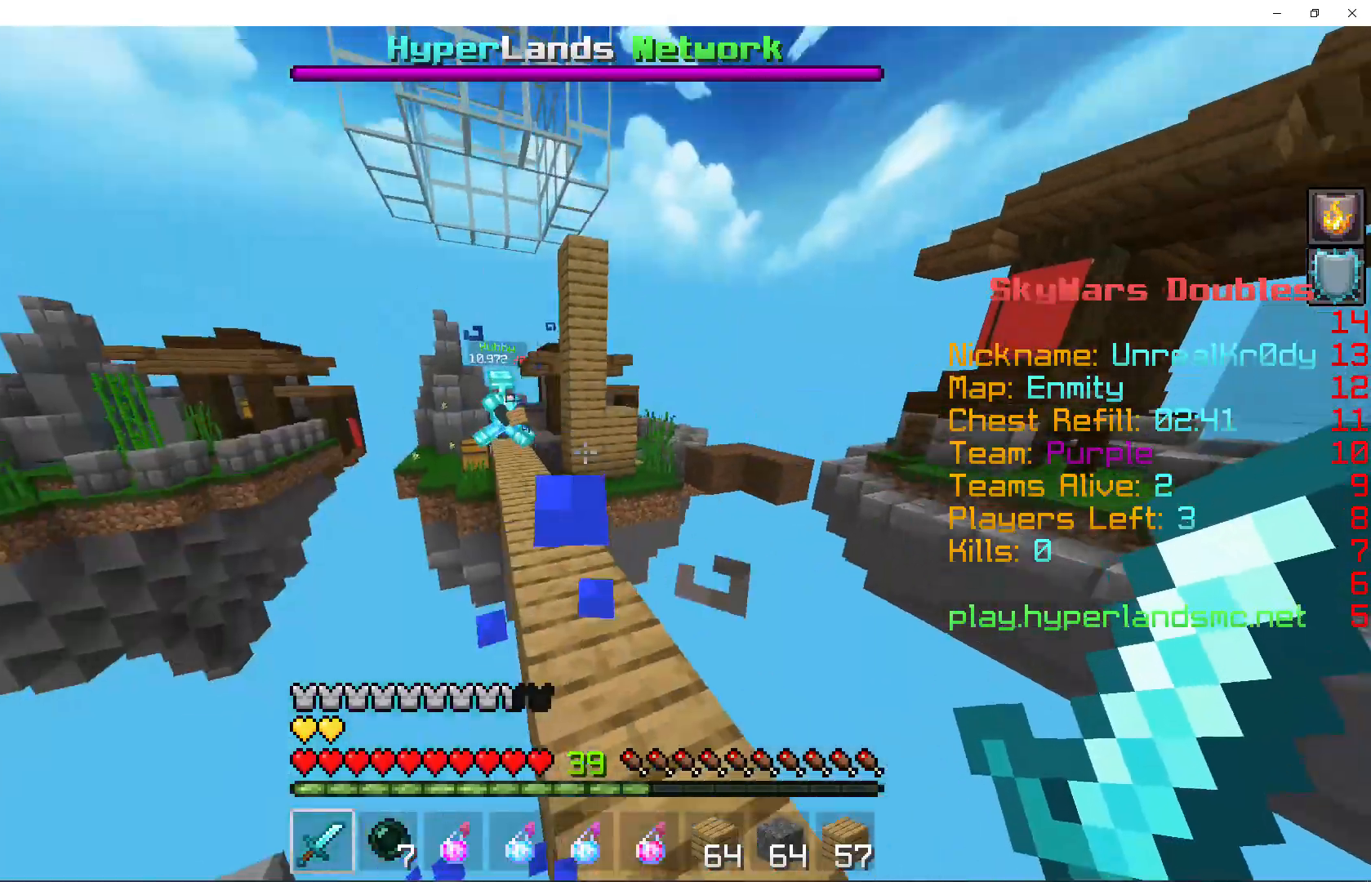
{"keys": ["w"], "mouse": [], "events": [[67, "space", "up"]]}
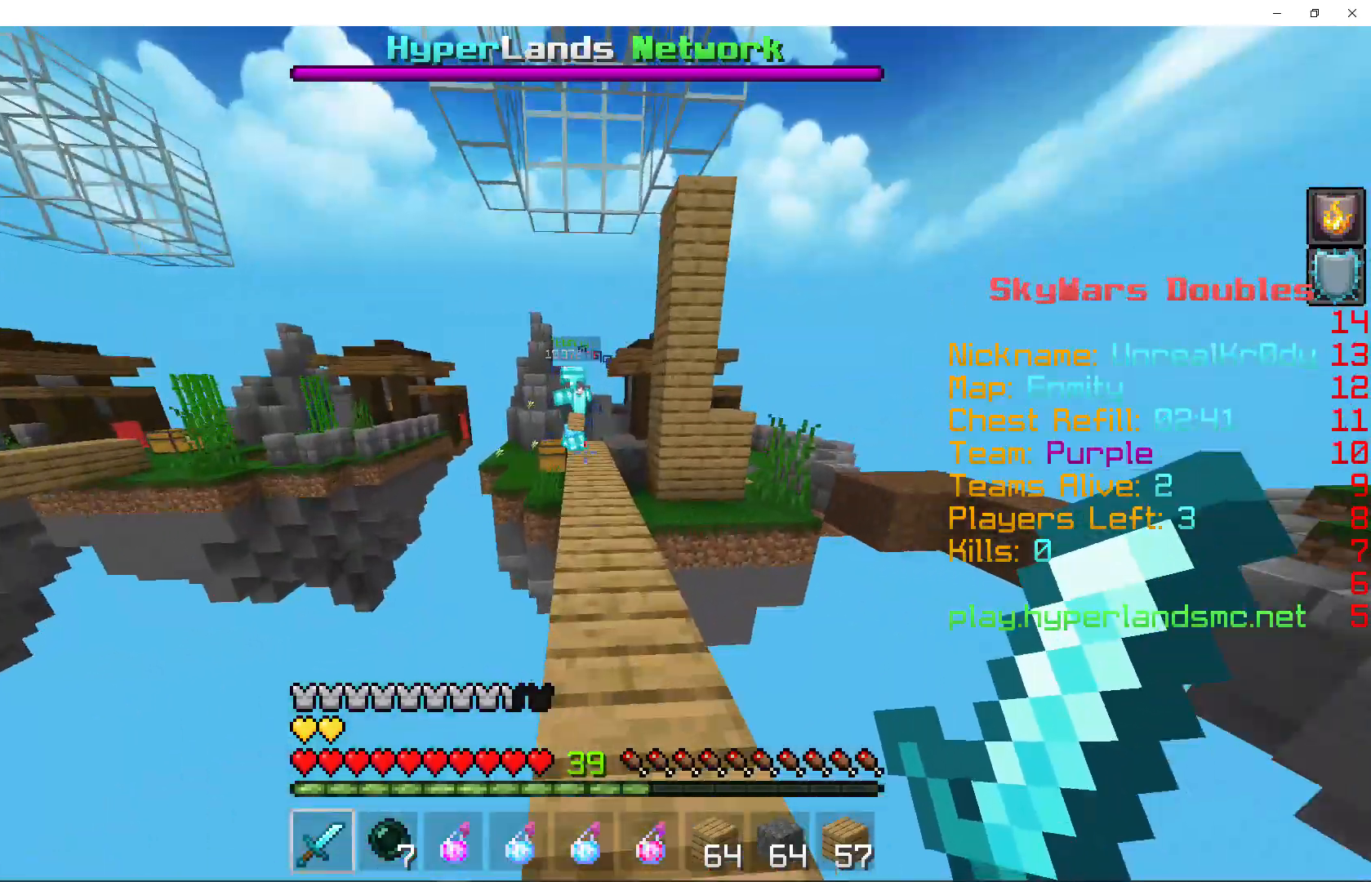
{"keys": ["w"], "mouse": [], "events": [[400, "mouse_left", "down"], [500, "mouse_left", "up"]]}
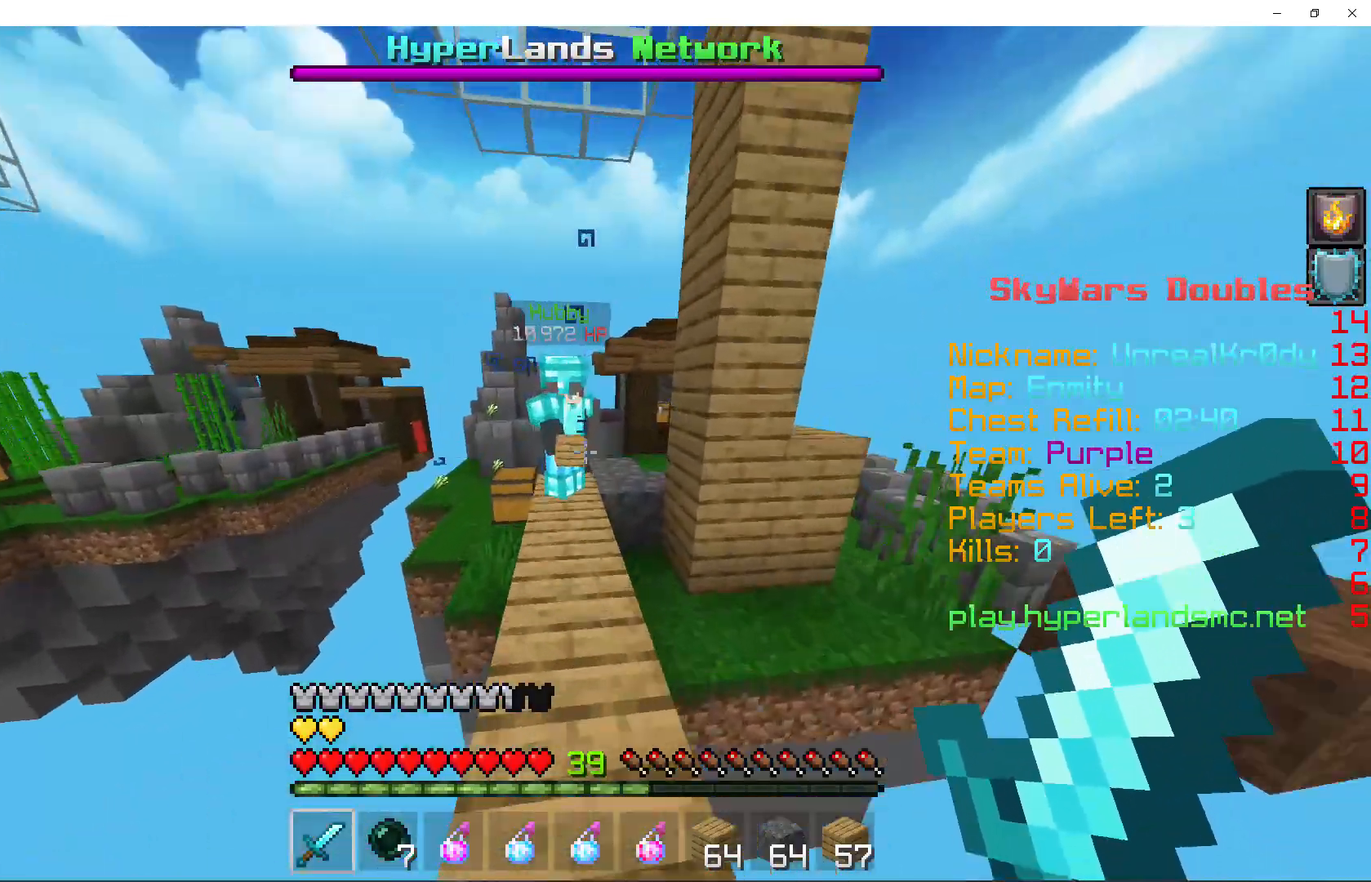
{"keys": [], "mouse": ["left"], "events": [[100, "mouse_left", "down"], [200, "mouse_left", "up"], [300, "mouse_left", "down"], [300, "w", "up"], [367, "mouse_left", "up"], [467, "mouse_left", "down"]]}
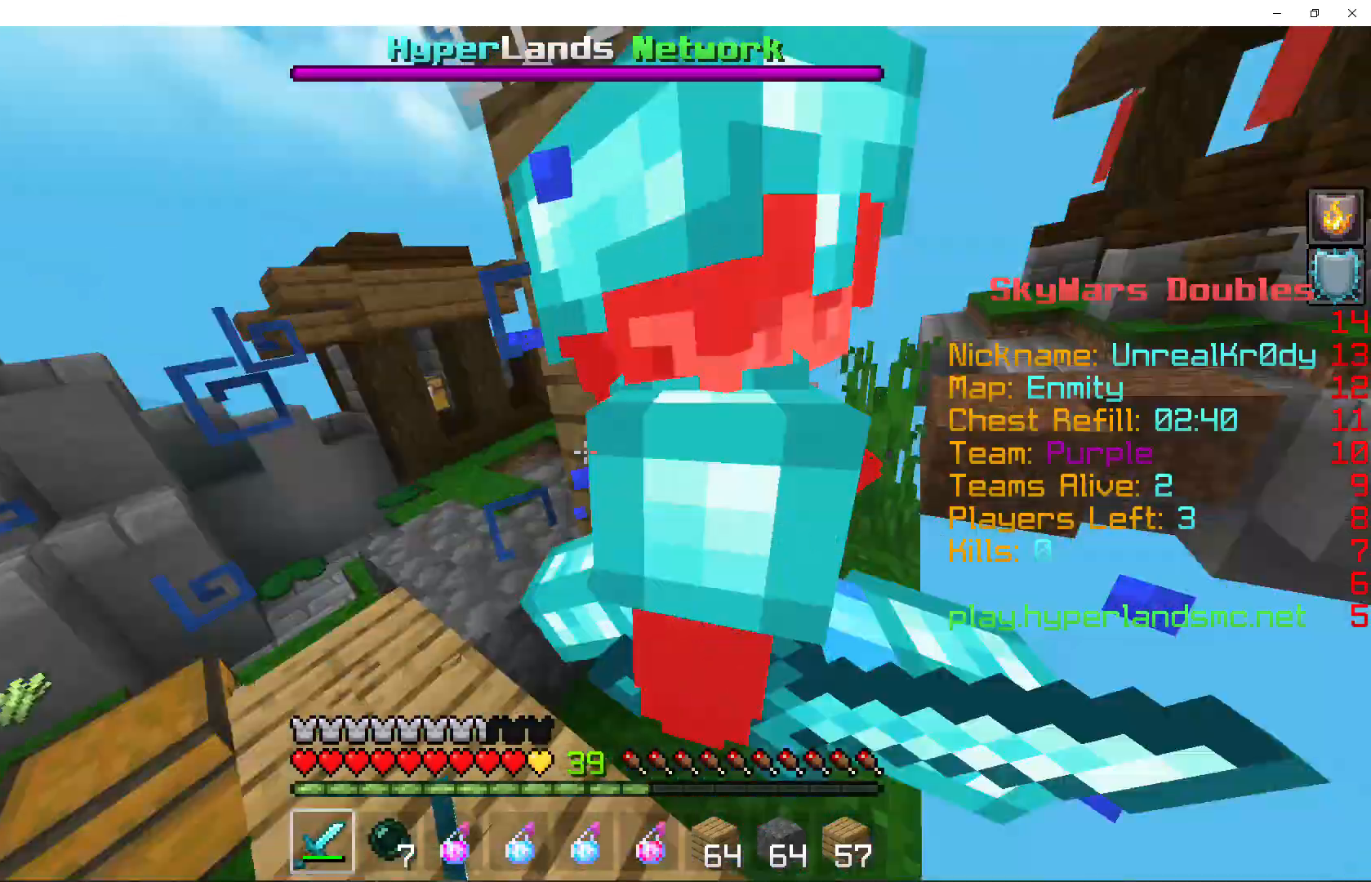
{"keys": ["w"], "mouse": ["left"], "events": [[100, "mouse_left", "up"], [100, "w", "down"], [133, "mouse_left", "down"], [267, "mouse_left", "up"], [267, "w", "up"], [300, "mouse_left", "down"], [333, "w", "down"], [433, "mouse_left", "up"], [467, "mouse_left", "down"]]}
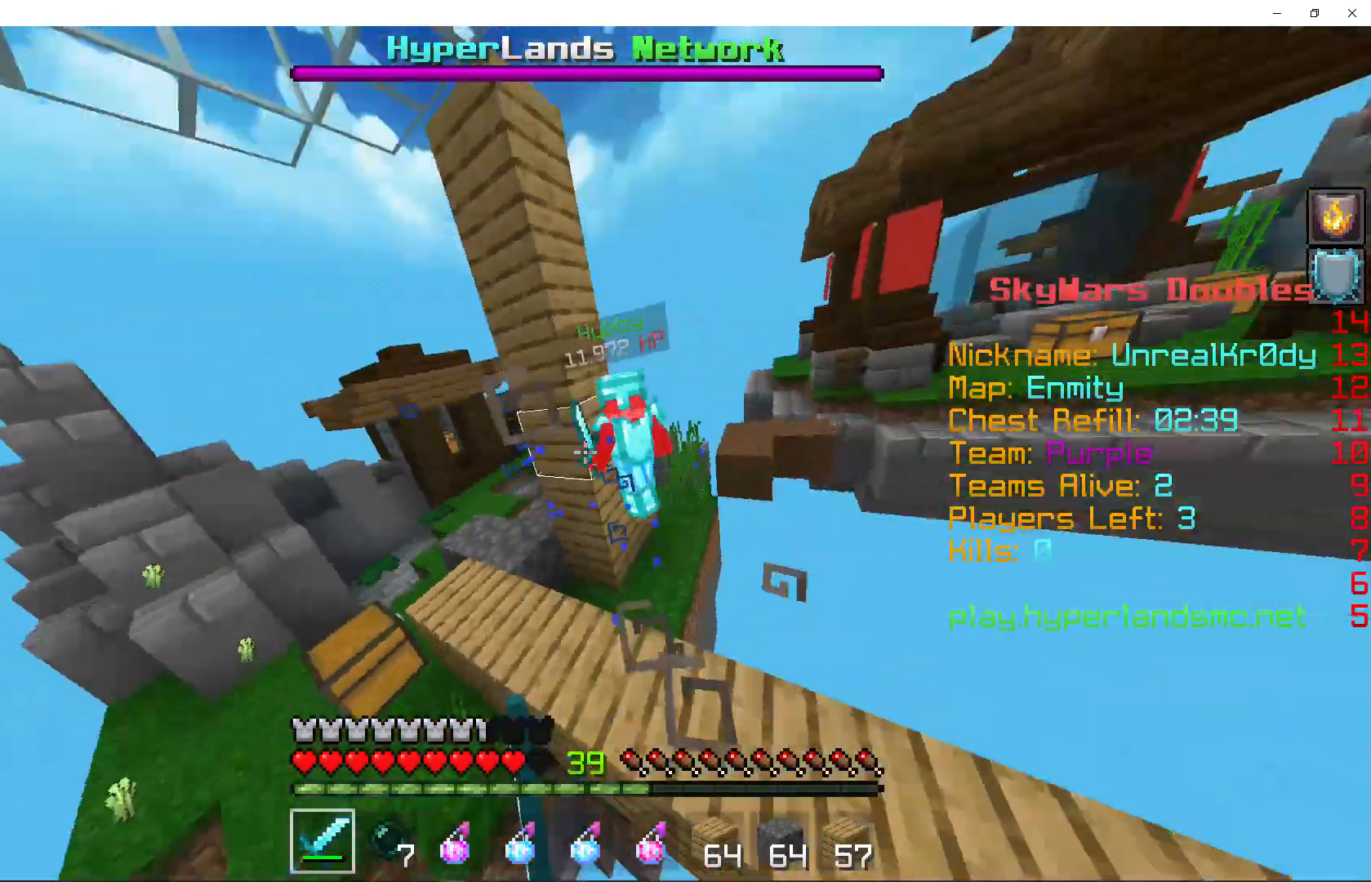
{"keys": ["w"], "mouse": [], "events": [[100, "mouse_left", "up"], [133, "mouse_left", "down"], [300, "mouse_left", "up"]]}
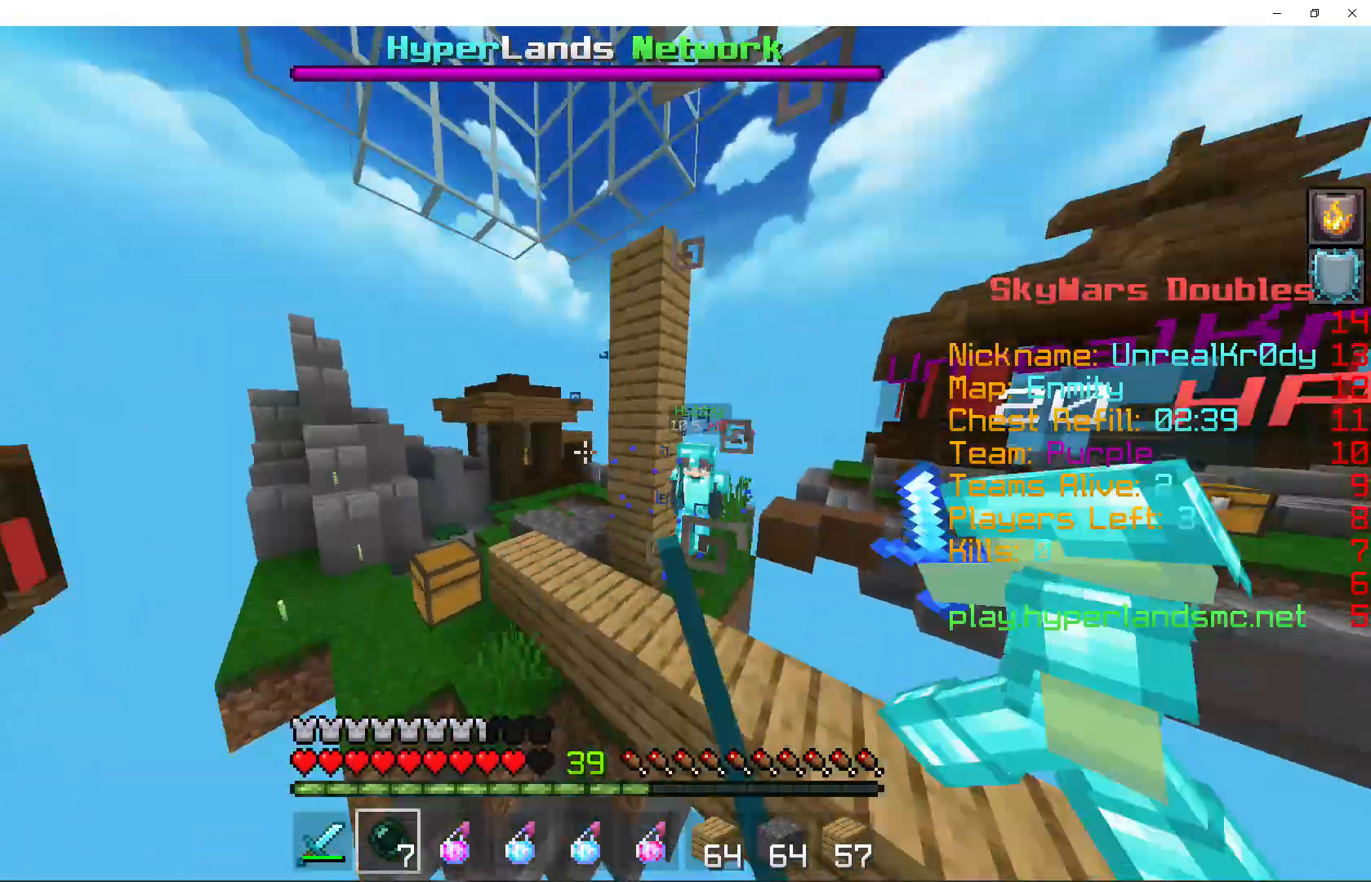
{"keys": ["w"], "mouse": [], "events": [[100, "mouse_right", "down"], [267, "mouse_right", "up"]]}
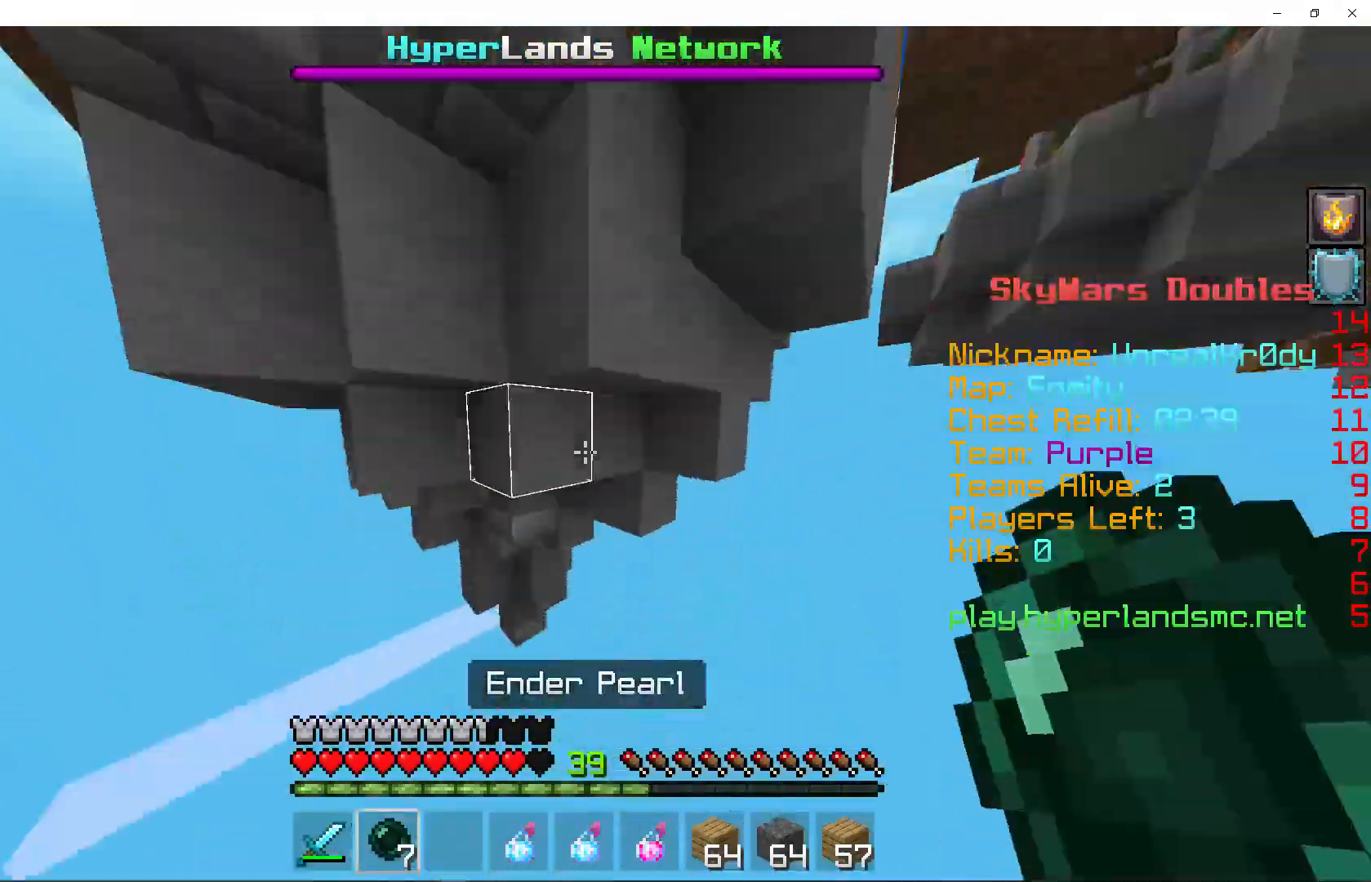
{"keys": ["w"], "mouse": [], "events": [[200, "mouse_right", "down"], [367, "mouse_right", "up"]]}
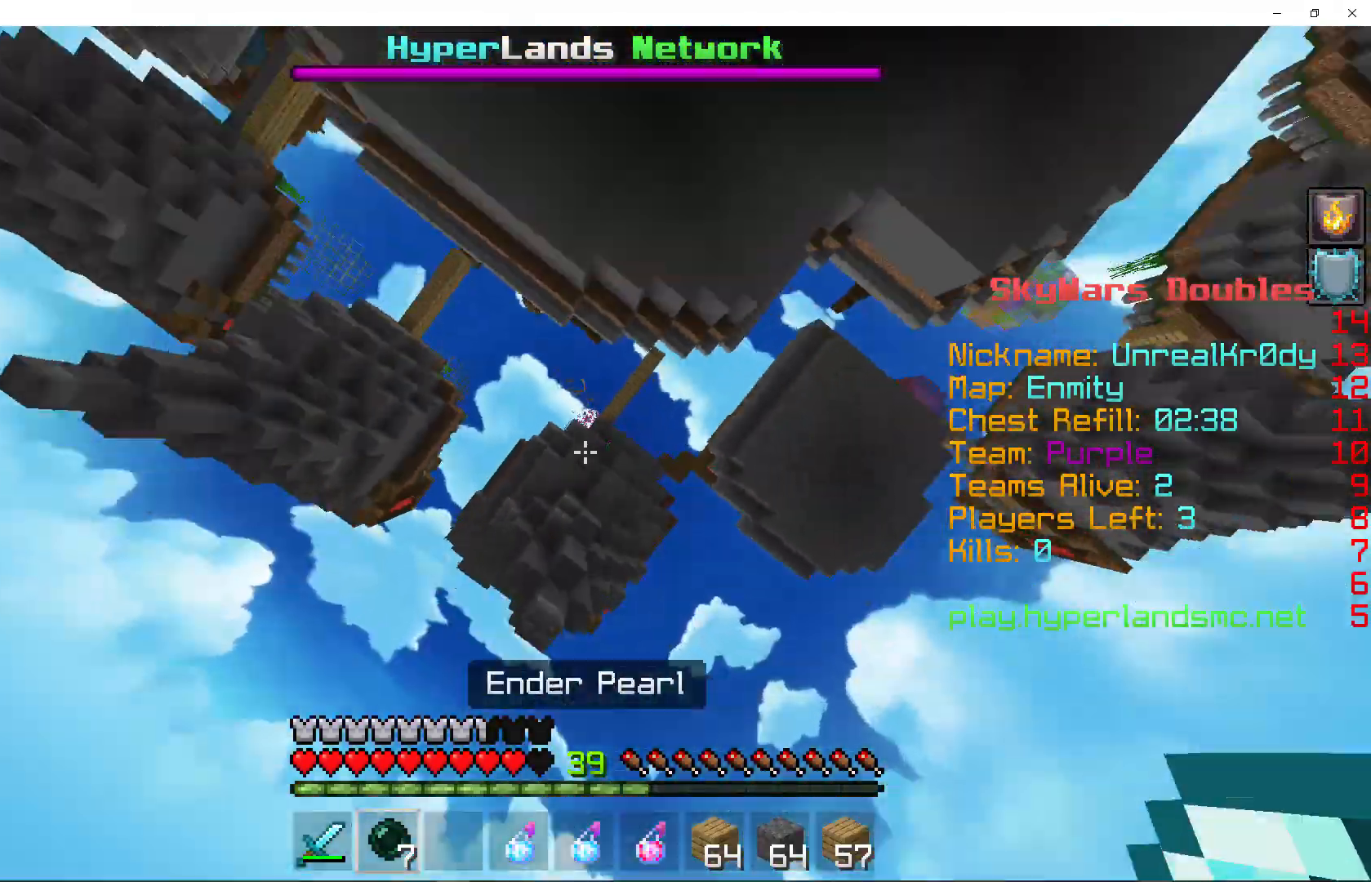
{"keys": ["w"], "mouse": ["right"], "events": [[67, "mouse_right", "down"], [200, "mouse_right", "up"], [433, "mouse_right", "down"]]}
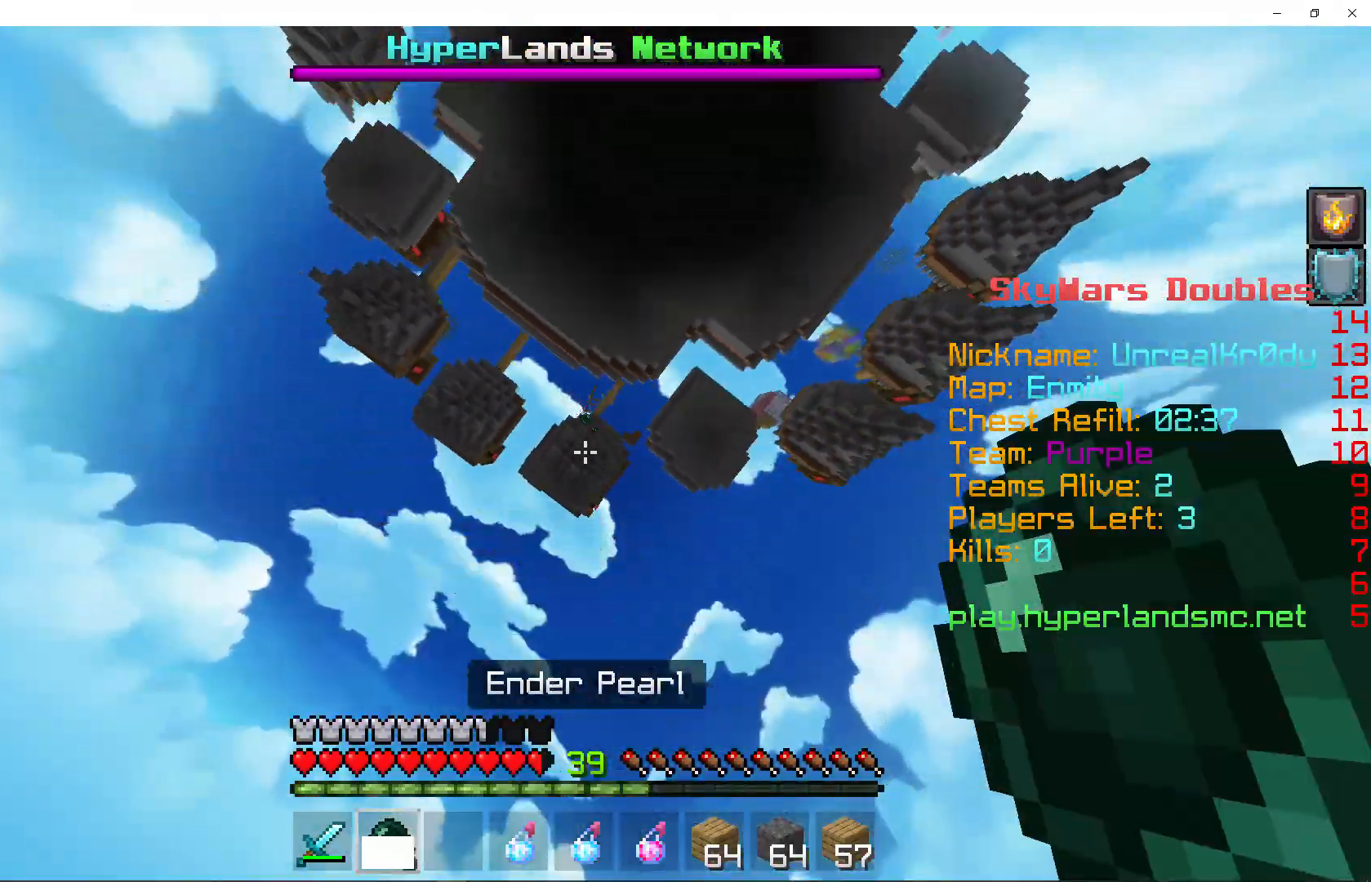
{"keys": ["w"], "mouse": [], "events": [[67, "mouse_right", "up"], [133, "mouse_right", "down"], [267, "mouse_right", "up"], [300, "mouse_right", "down"], [467, "mouse_right", "up"]]}
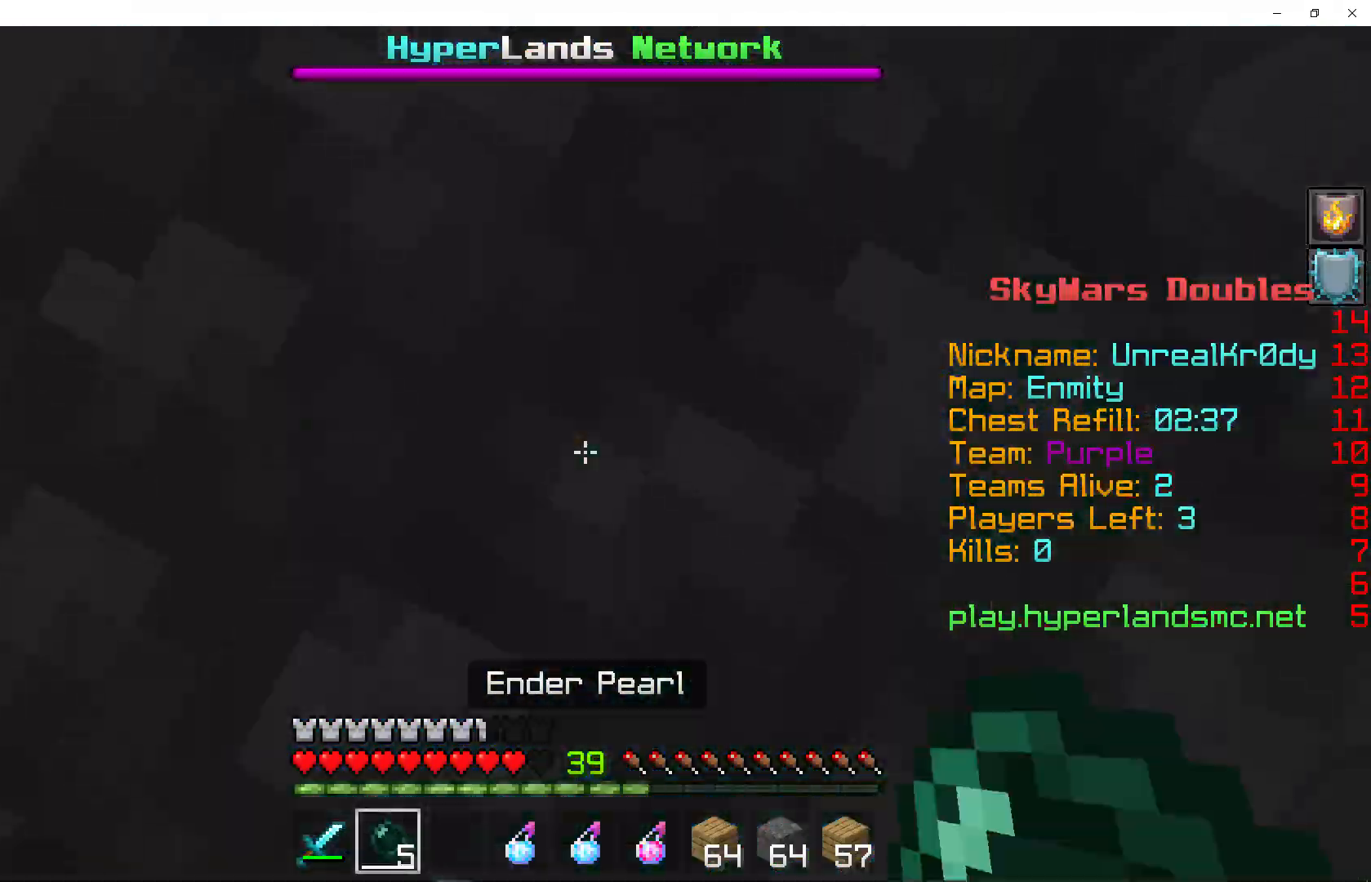
{"keys": [], "mouse": [], "events": [[100, "w", "up"], [300, "mouse_right", "down"], [467, "mouse_right", "up"]]}
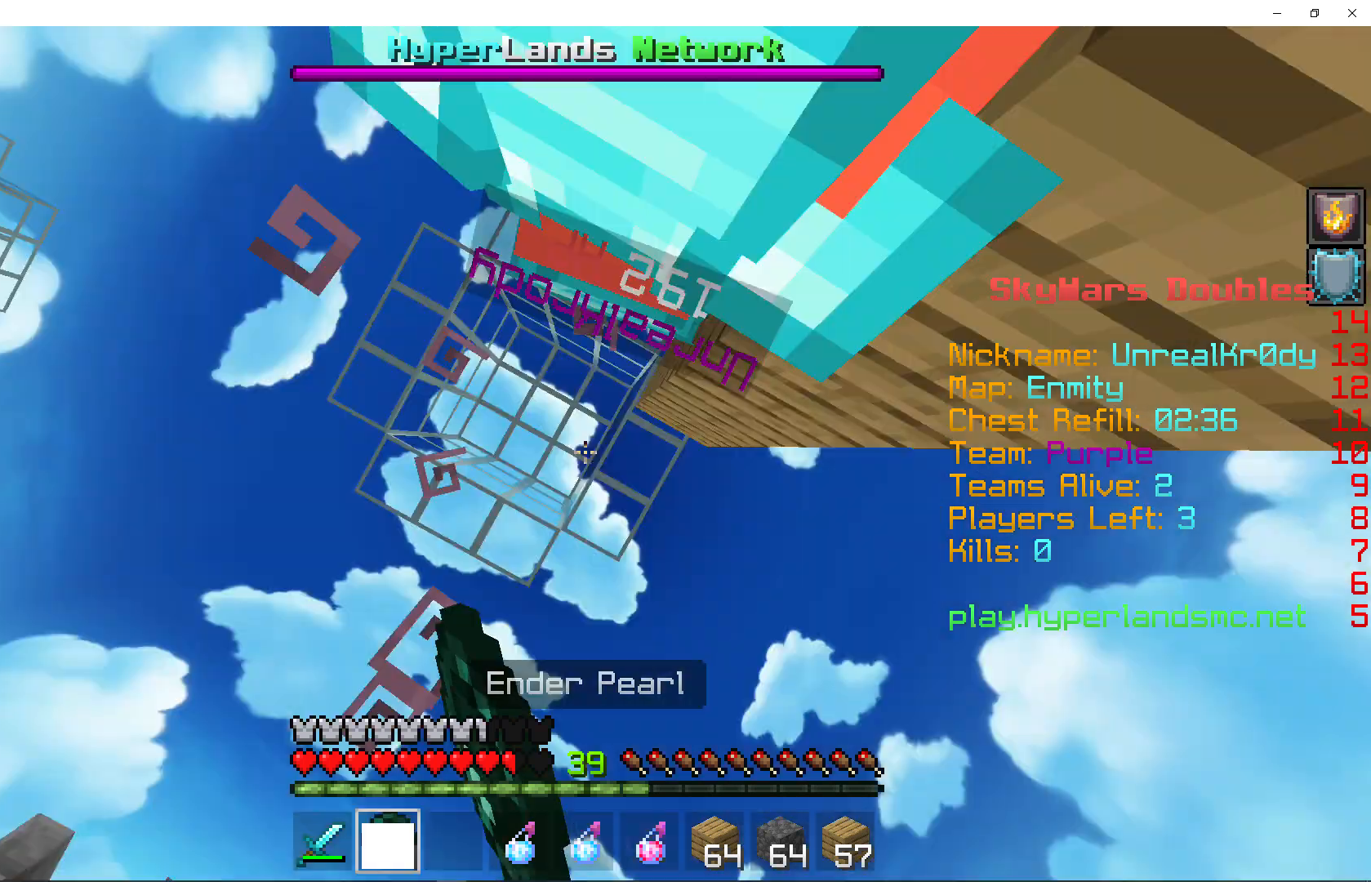
{"keys": ["space"], "mouse": [], "events": [[233, "w", "down"], [267, "space", "down"], [500, "w", "up"]]}
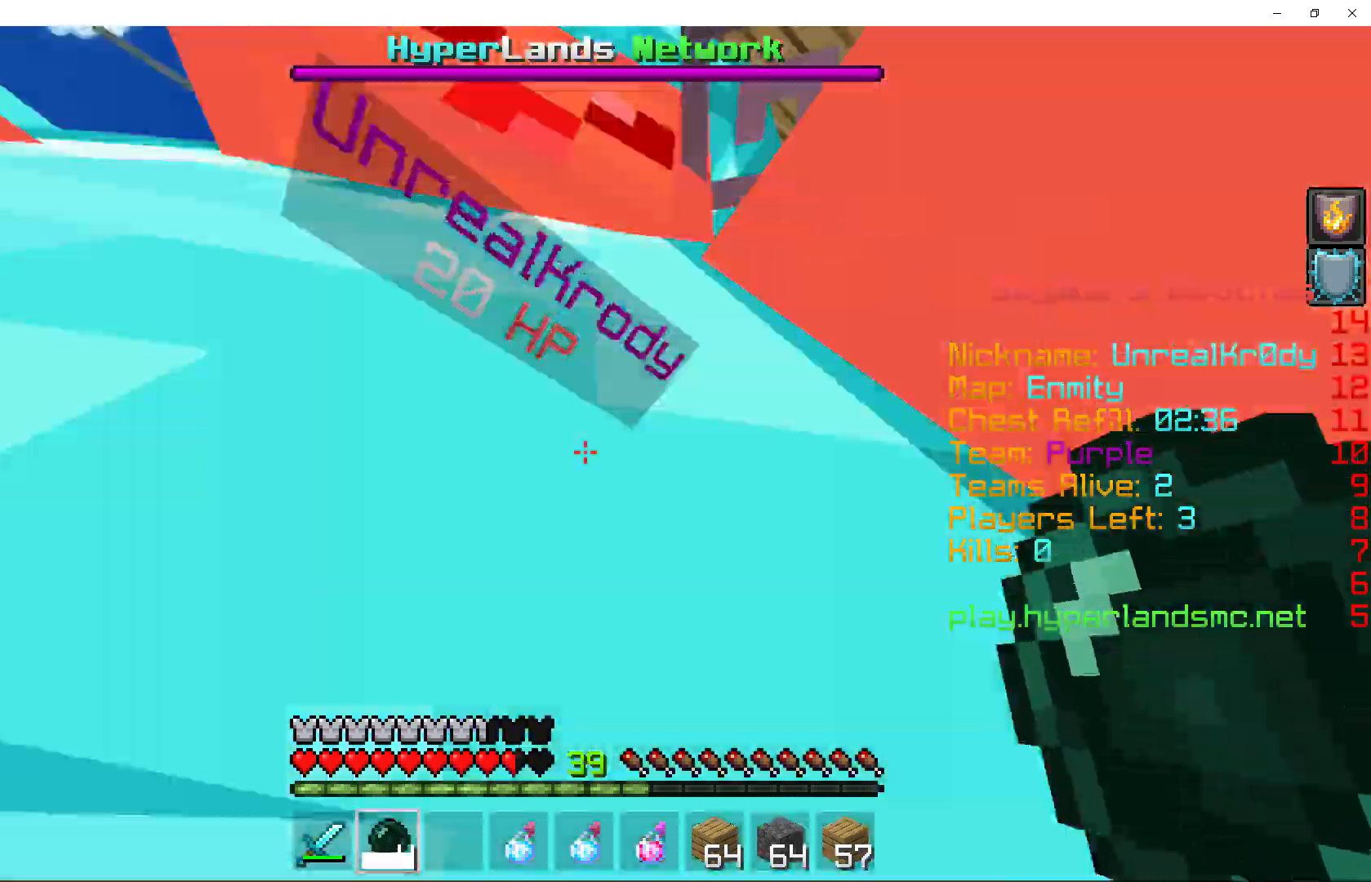
{"keys": [], "mouse": ["left"], "events": [[33, "mouse_left", "down"], [33, "space", "up"], [167, "mouse_left", "up"], [233, "mouse_left", "down"], [367, "mouse_left", "up"], [433, "mouse_left", "down"]]}
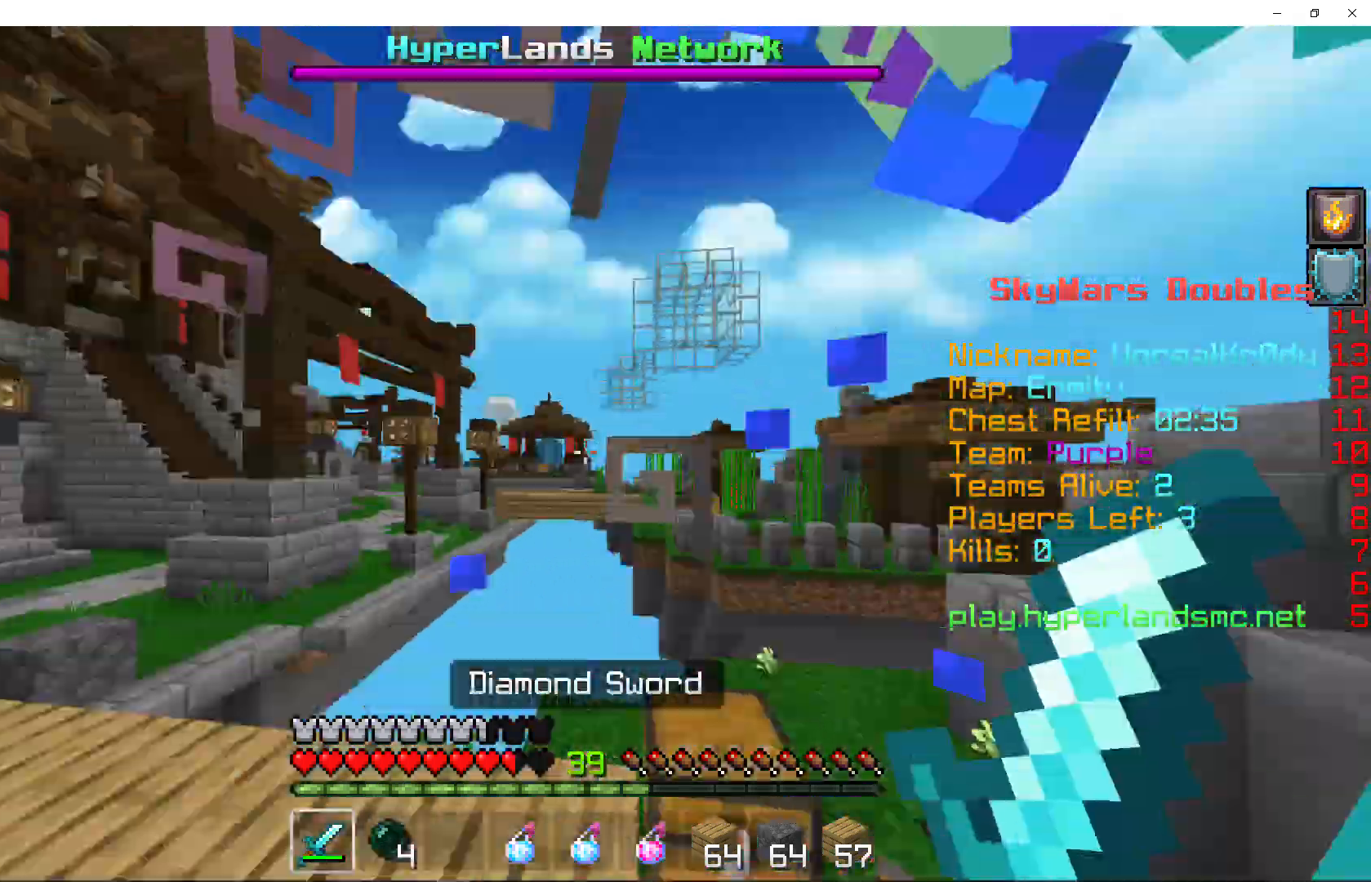
{"keys": [], "mouse": ["left"], "events": [[67, "mouse_left", "up"], [100, "mouse_left", "down"], [200, "mouse_right", "down"], [233, "w", "down"], [267, "mouse_right", "up"], [300, "mouse_left", "up"], [400, "w", "up"], [433, "mouse_left", "down"]]}
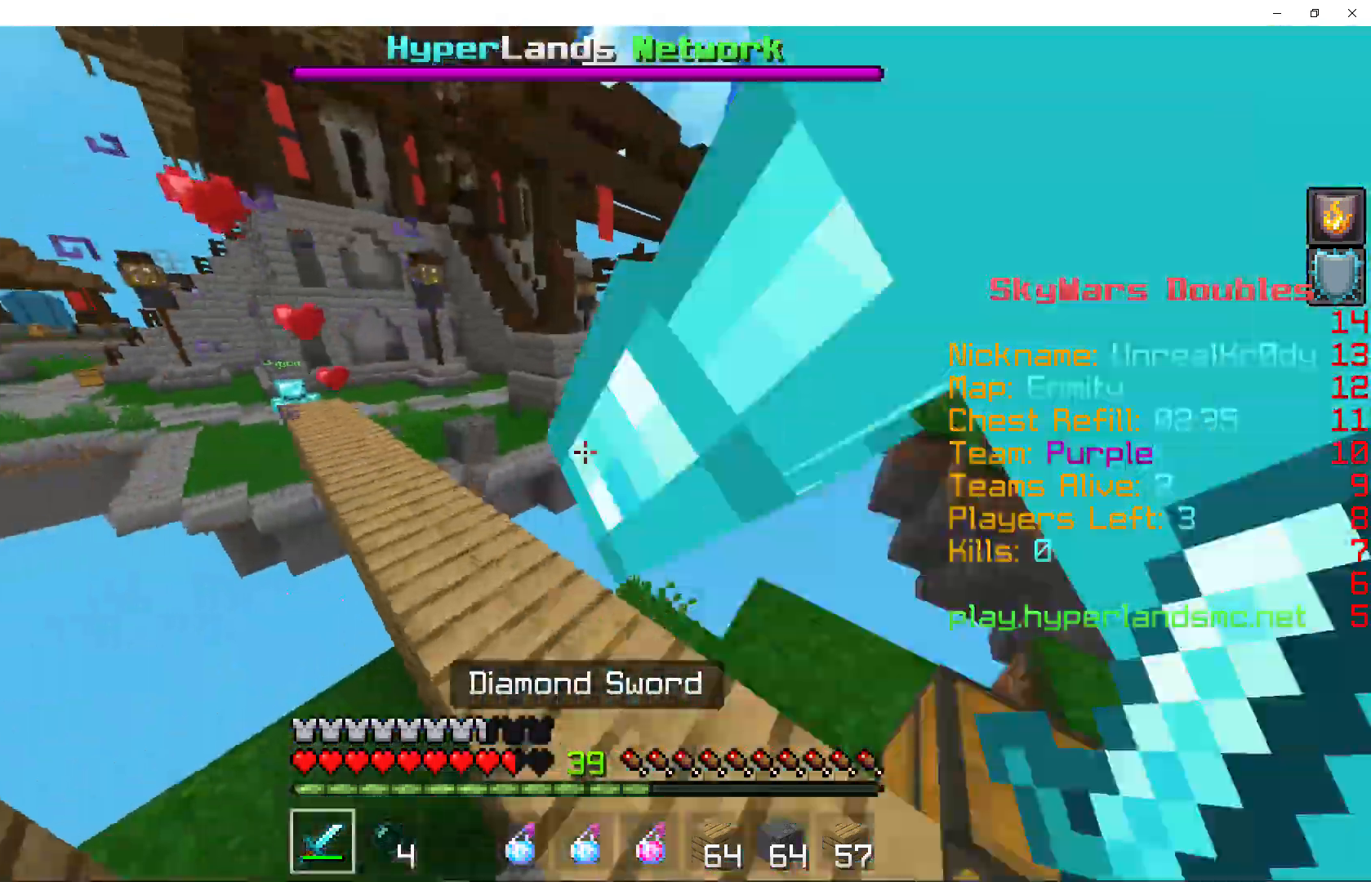
{"keys": ["w"], "mouse": [], "events": [[67, "mouse_left", "up"], [233, "w", "down"]]}
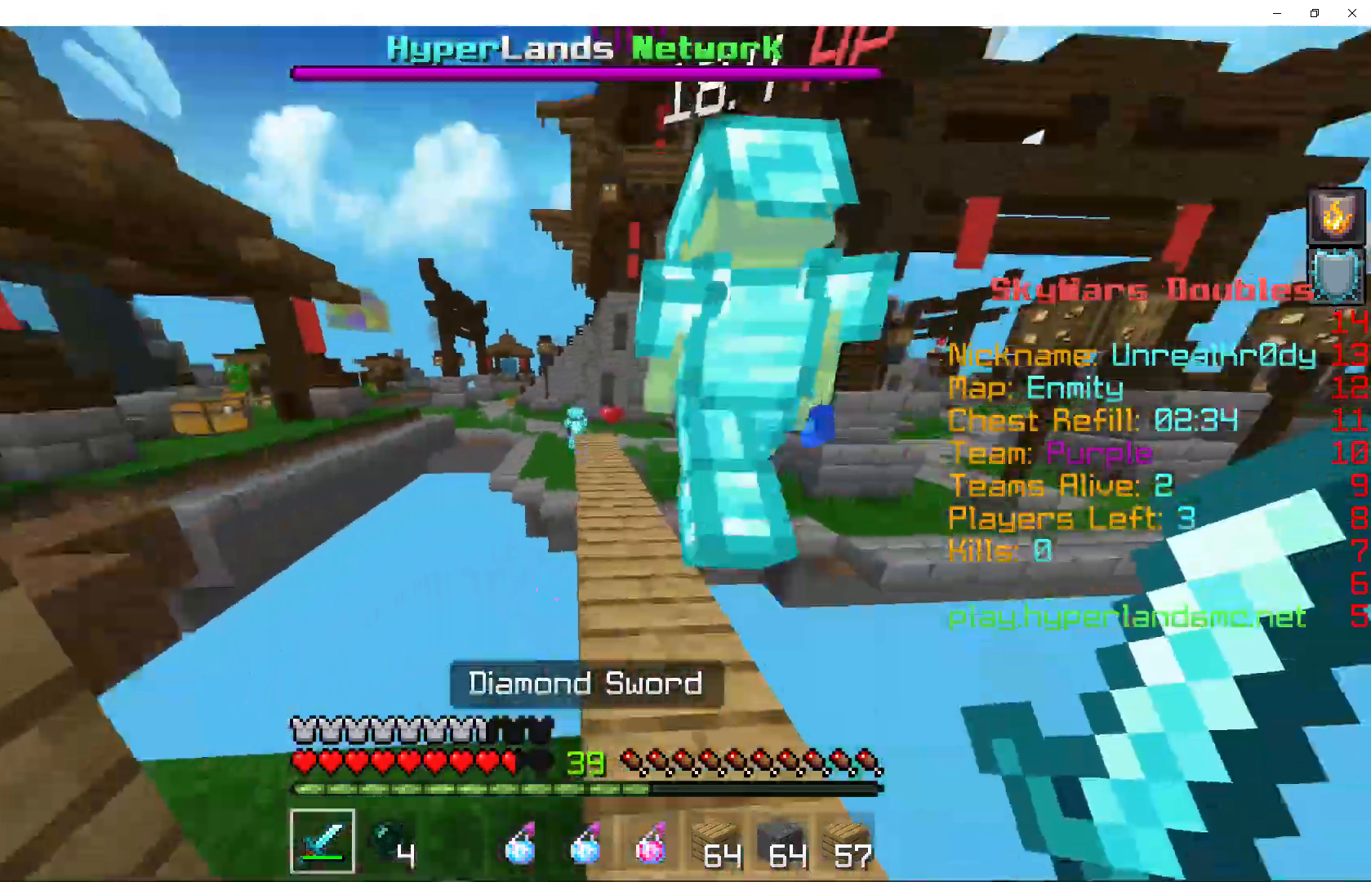
{"keys": ["w"], "mouse": [], "events": [[133, "space", "down"], [433, "space", "up"]]}
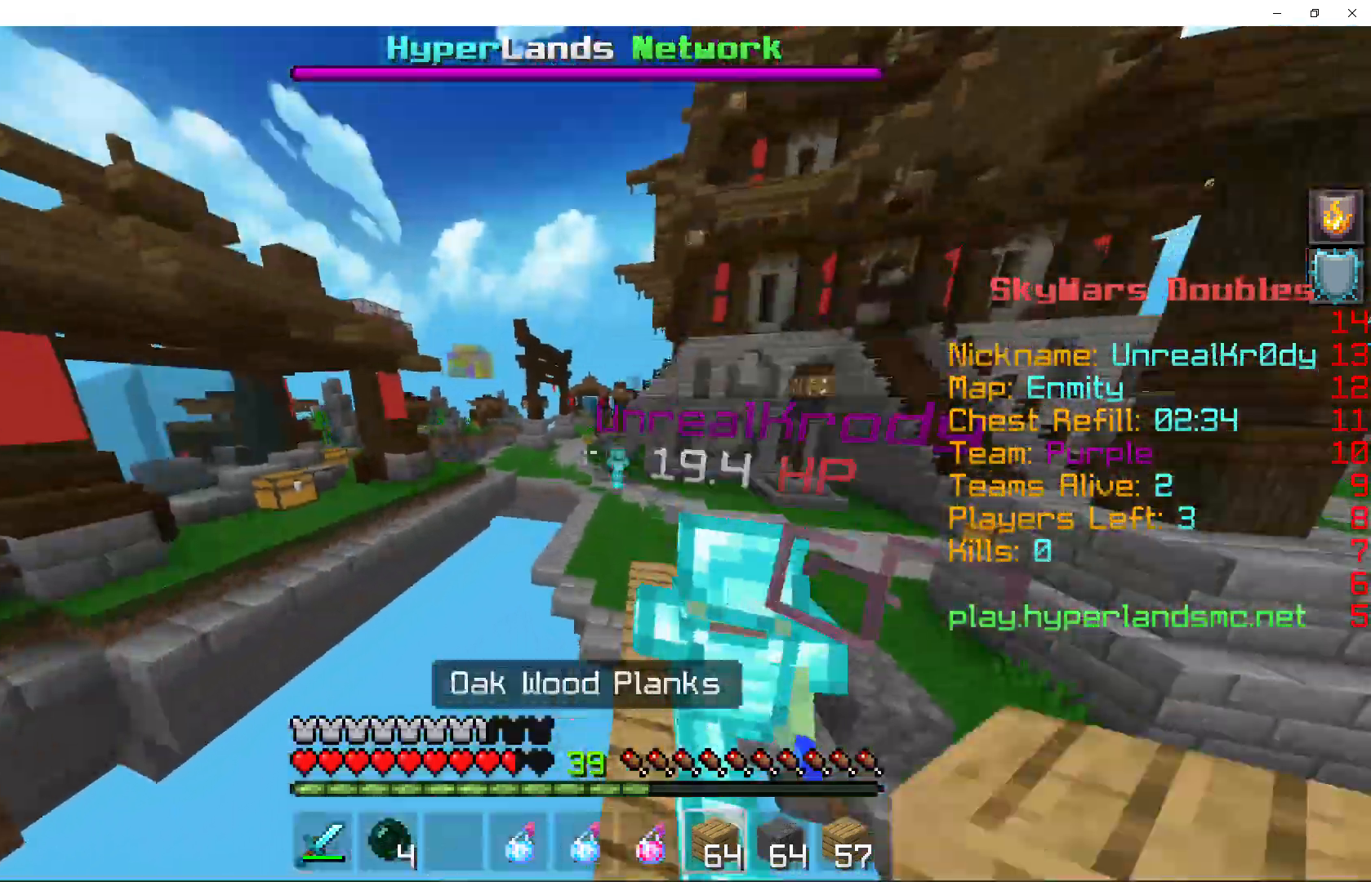
{"keys": ["a", "space", "w"], "mouse": [], "events": [[200, "a", "down"], [267, "space", "down"]]}
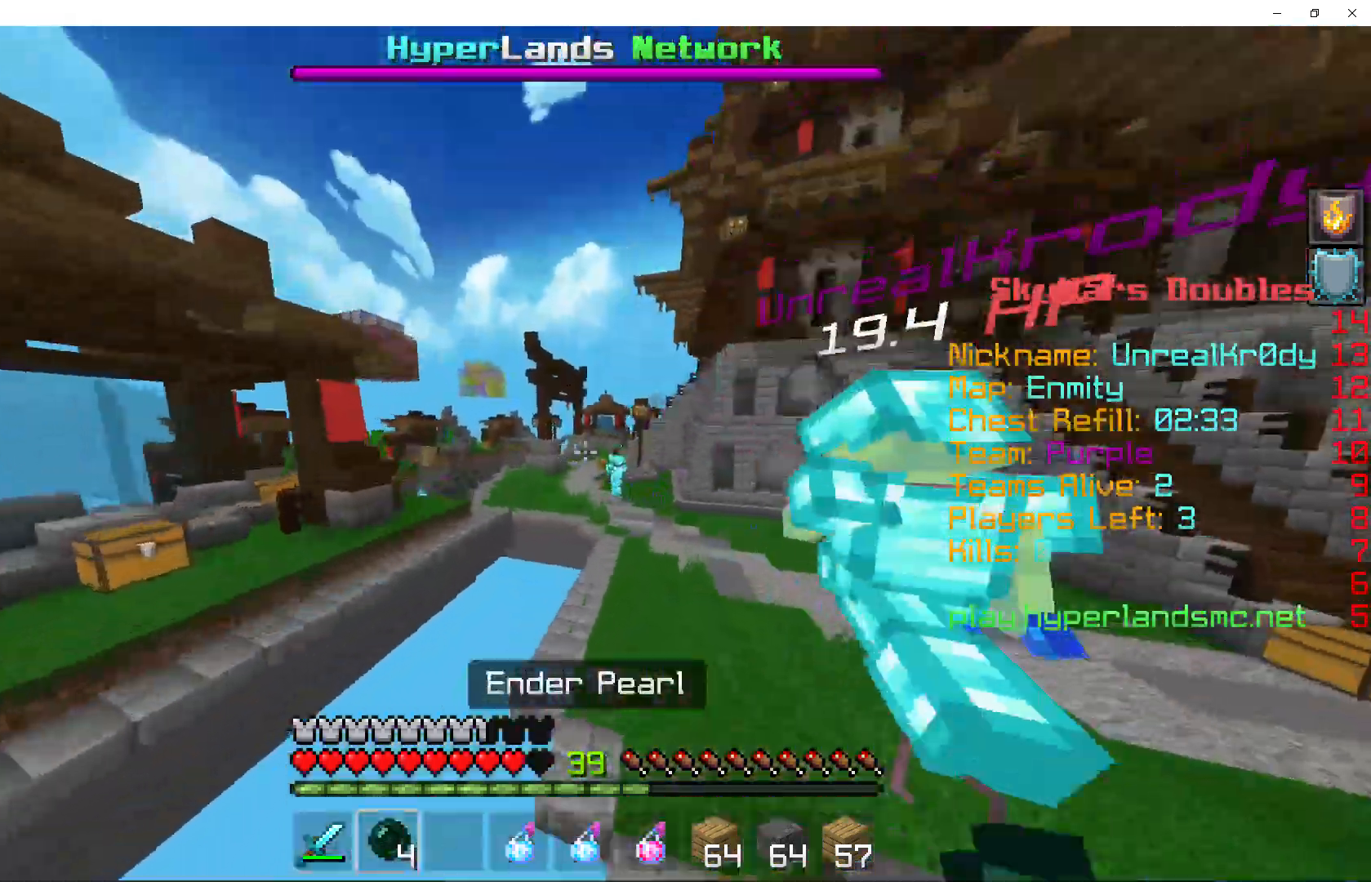
{"keys": ["w"], "mouse": [], "events": [[167, "a", "up"], [200, "mouse_right", "down"], [333, "mouse_right", "up"], [467, "space", "up"]]}
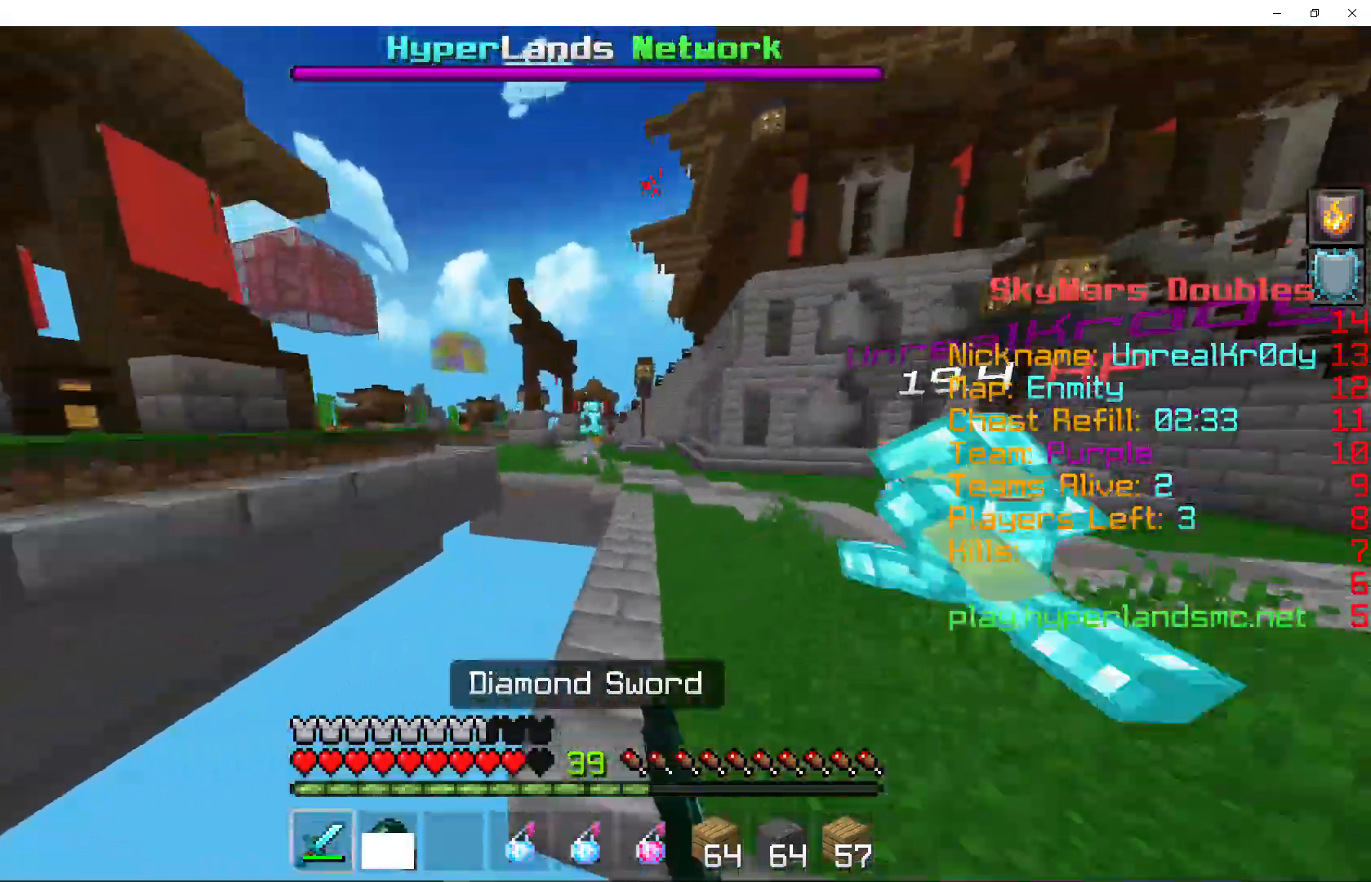
{"keys": ["w"], "mouse": [], "events": []}
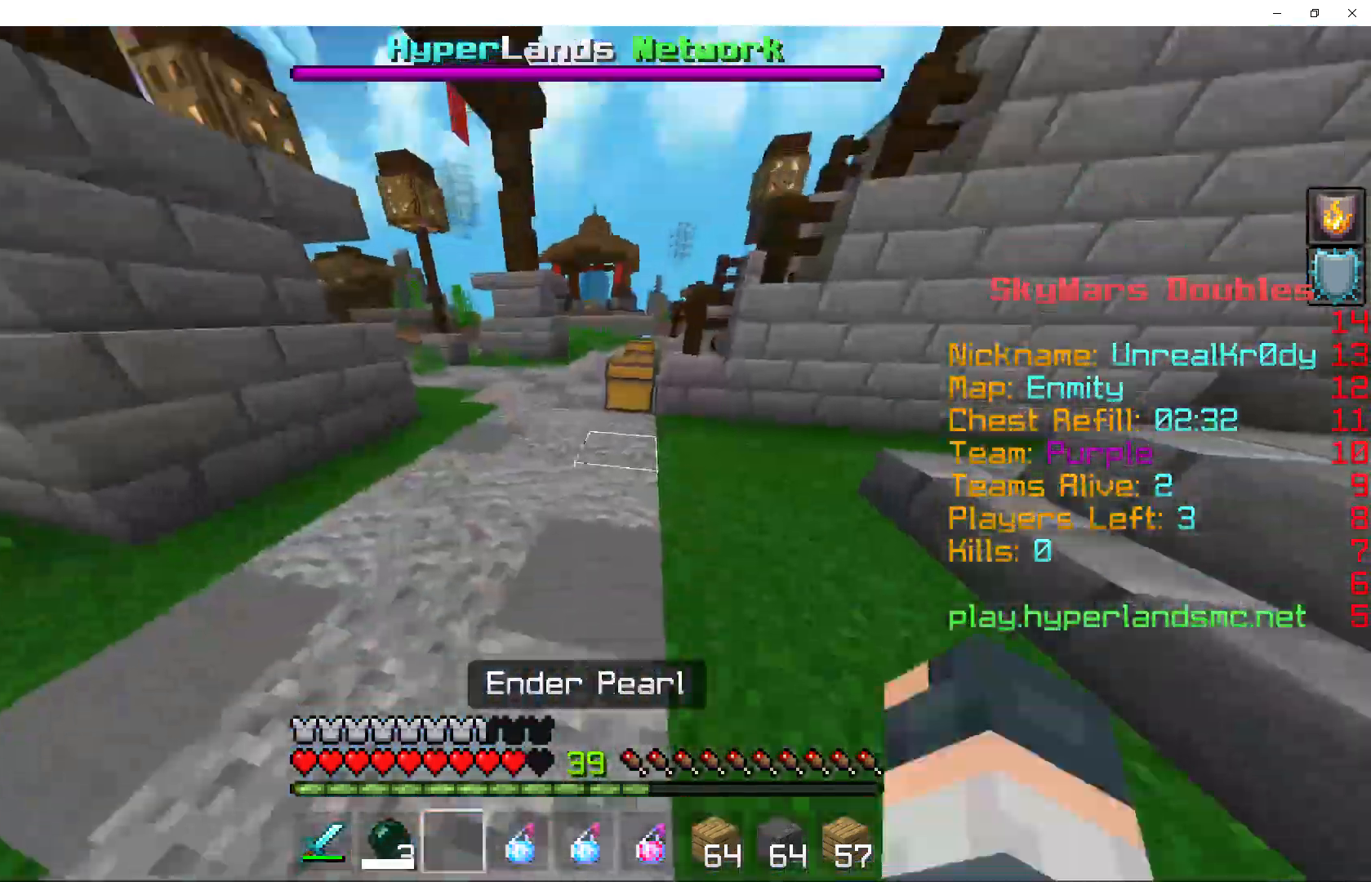
{"keys": ["w"], "mouse": [], "events": [[300, "mouse_right", "down"], [467, "mouse_right", "up"]]}
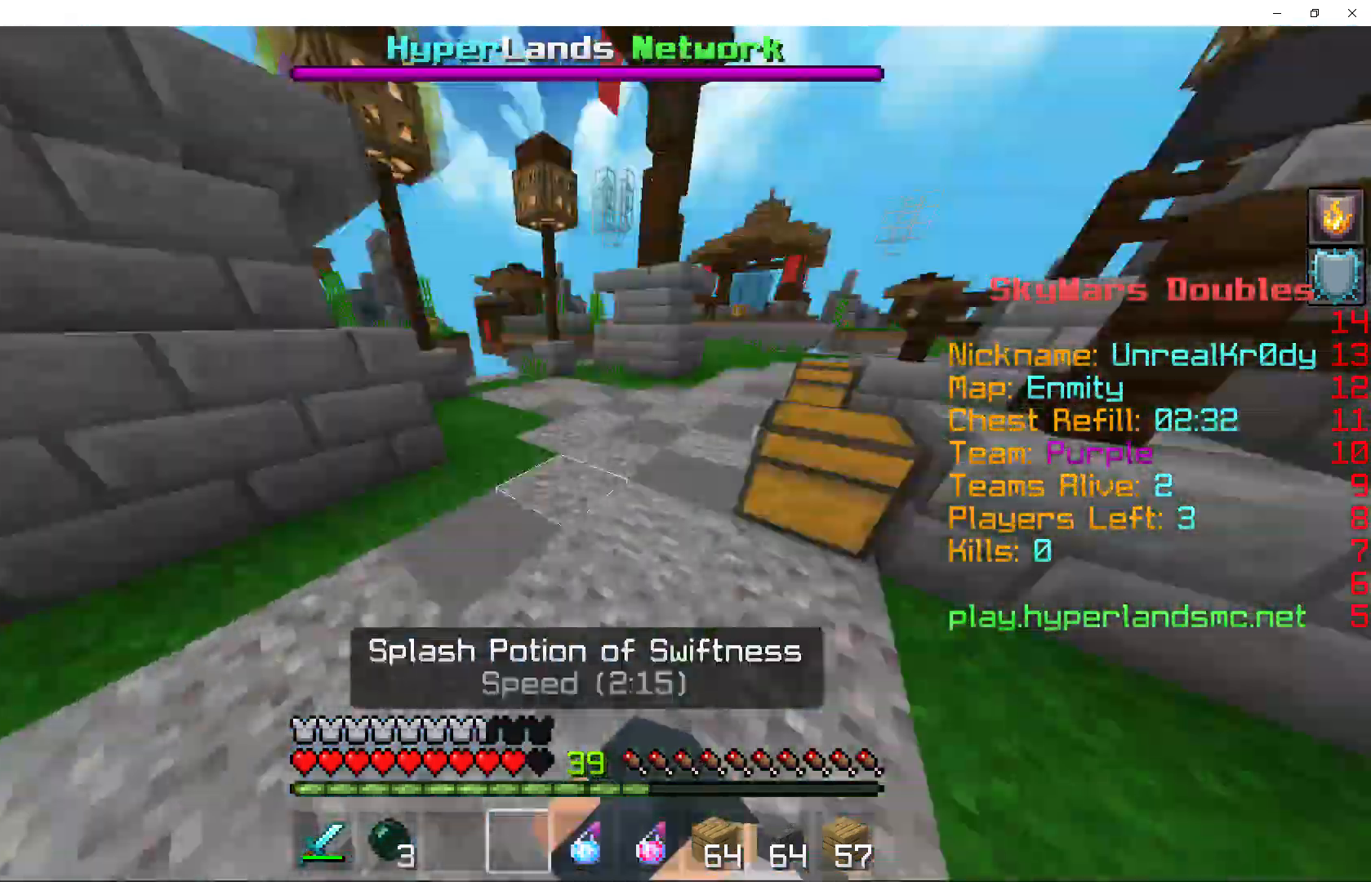
{"keys": [], "mouse": [], "events": [[100, "mouse_left", "down"], [133, "w", "up"], [267, "mouse_left", "up"], [300, "mouse_left", "down"], [433, "mouse_left", "up"]]}
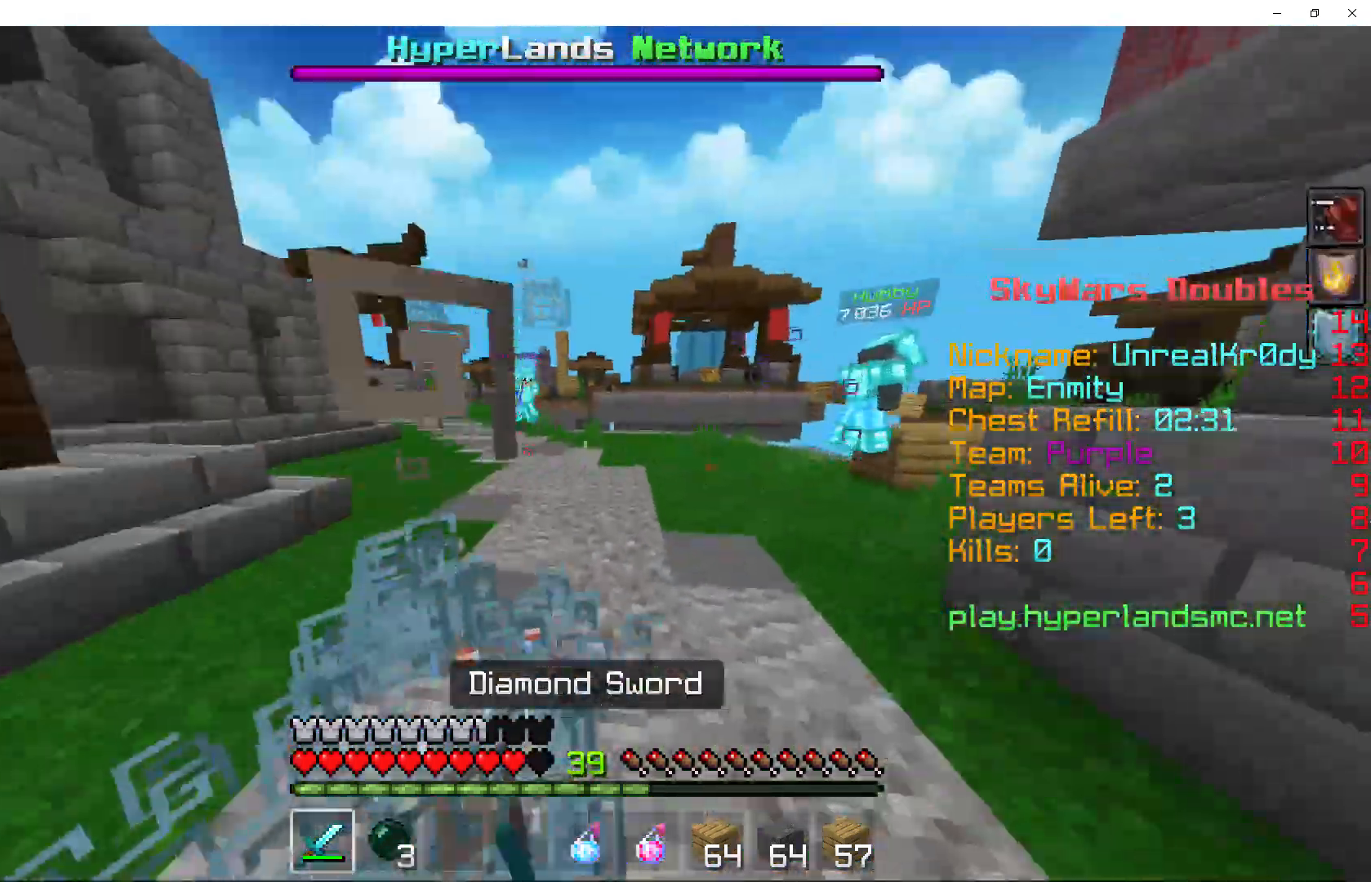
{"keys": ["w"], "mouse": ["left"], "events": [[33, "mouse_left", "down"], [33, "w", "down"], [367, "mouse_left", "up"], [467, "mouse_left", "down"]]}
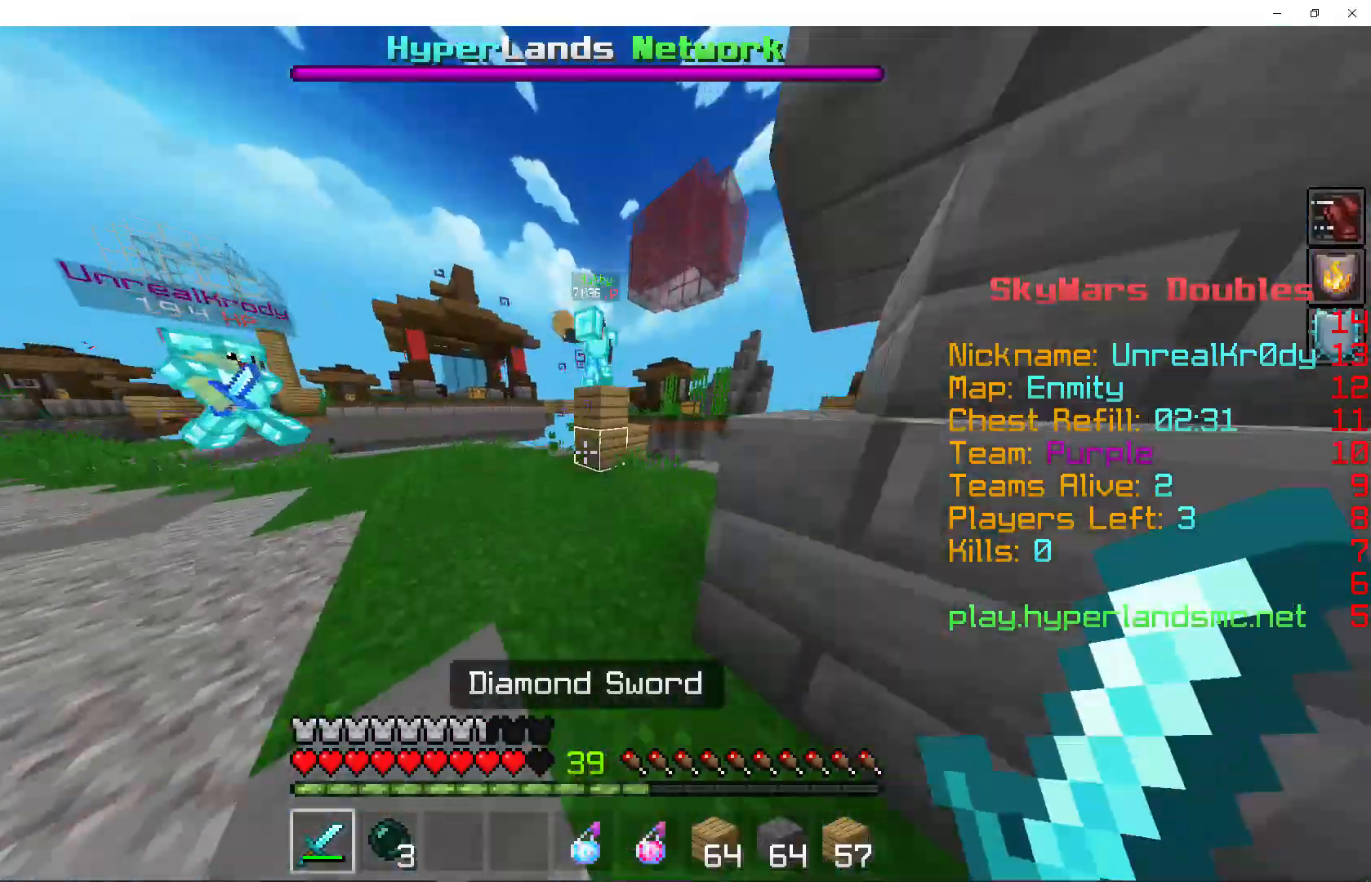
{"keys": ["space"], "mouse": [], "events": [[100, "mouse_left", "up"], [167, "mouse_left", "down"], [300, "mouse_left", "up"], [367, "mouse_left", "down"], [400, "space", "down"], [433, "w", "up"], [467, "mouse_left", "up"]]}
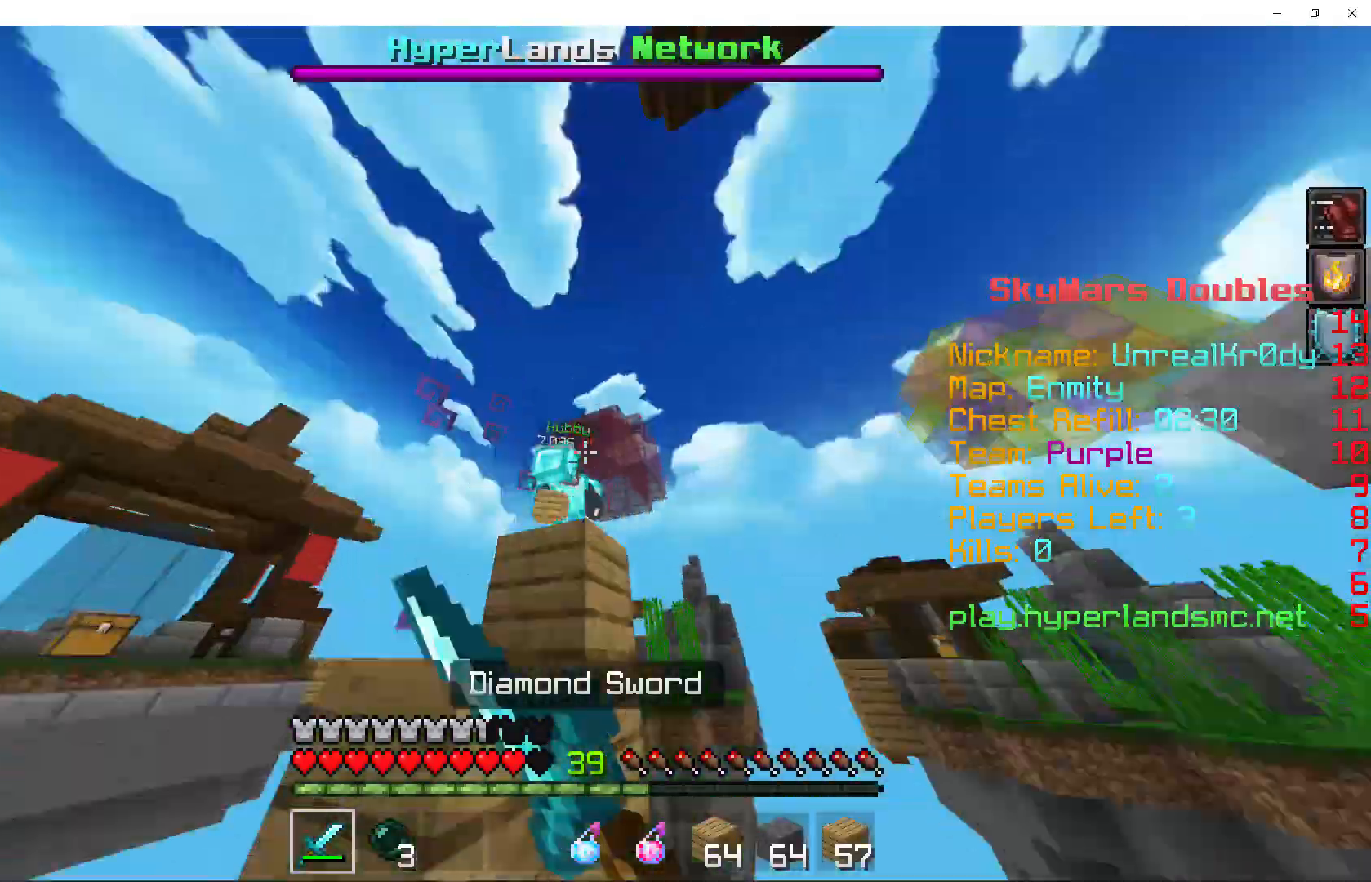
{"keys": ["d"], "mouse": [], "events": [[33, "mouse_left", "down"], [67, "d", "down"], [200, "mouse_left", "up"], [200, "space", "up"], [233, "d", "up"], [233, "mouse_left", "down"], [267, "s", "down"], [367, "mouse_left", "up"], [400, "s", "up"], [433, "d", "down"]]}
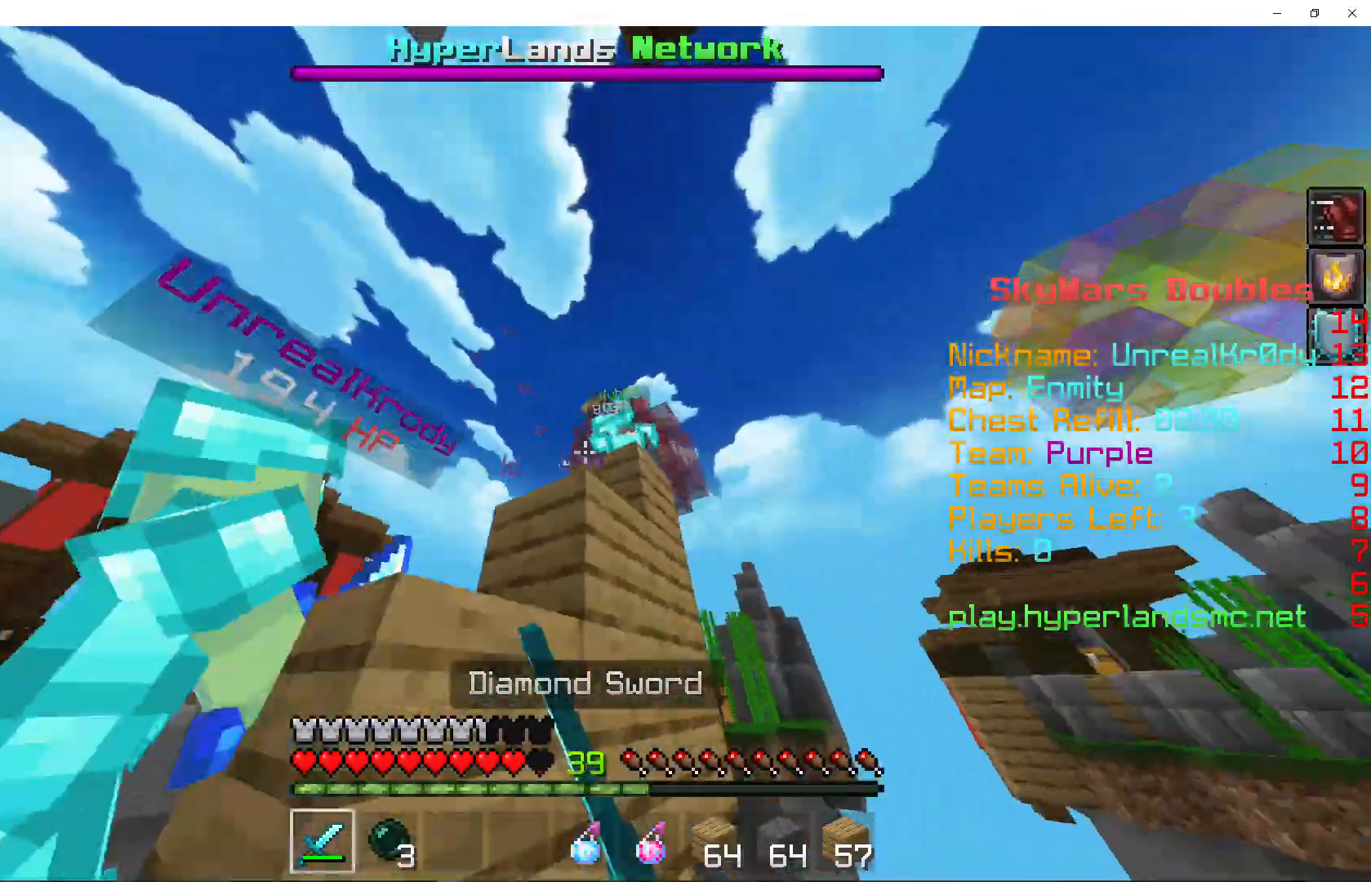
{"keys": [], "mouse": [], "events": [[33, "s", "down"], [200, "s", "up"], [433, "d", "up"]]}